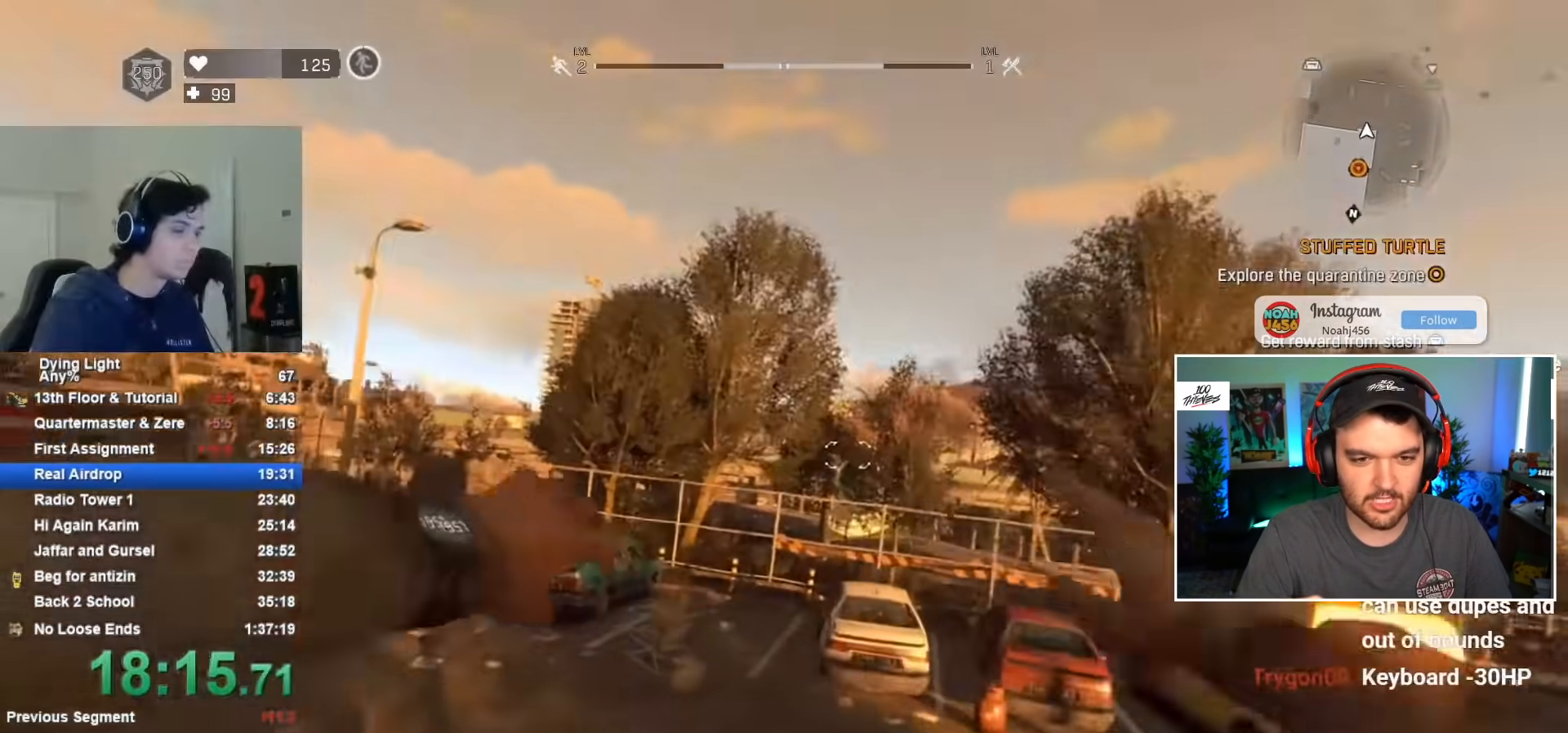
Gameplay with keyboard and mouse; each line is a JSON object with the keys and mouse buttons held at the frame after it. "events" lists presses ("down") and releases ("up") of "1", "2", "3", "4", "5", "a", "alt", "c", "caps_lock", "ctrl", "d", "e", "f", "g", "q", "r", "s", "shift", "space", "t", "tab", "v", "w", "x", "z", "mouse_left", "mouse_wheel" and "mouse_right" between this image and that frame as [ms after this image, input, new state], when the widget could be followed in between. "mouse_left", "mouse_wheel", "mouse_right" = the "left", "wheel", "right" buttons of the "mouse" list. No other keys are recorded. "wheel" means that the mouse wheel is clicked or scrolled. Not read: mouse_move.
{"keys": ["shift", "w"], "mouse": [], "events": []}
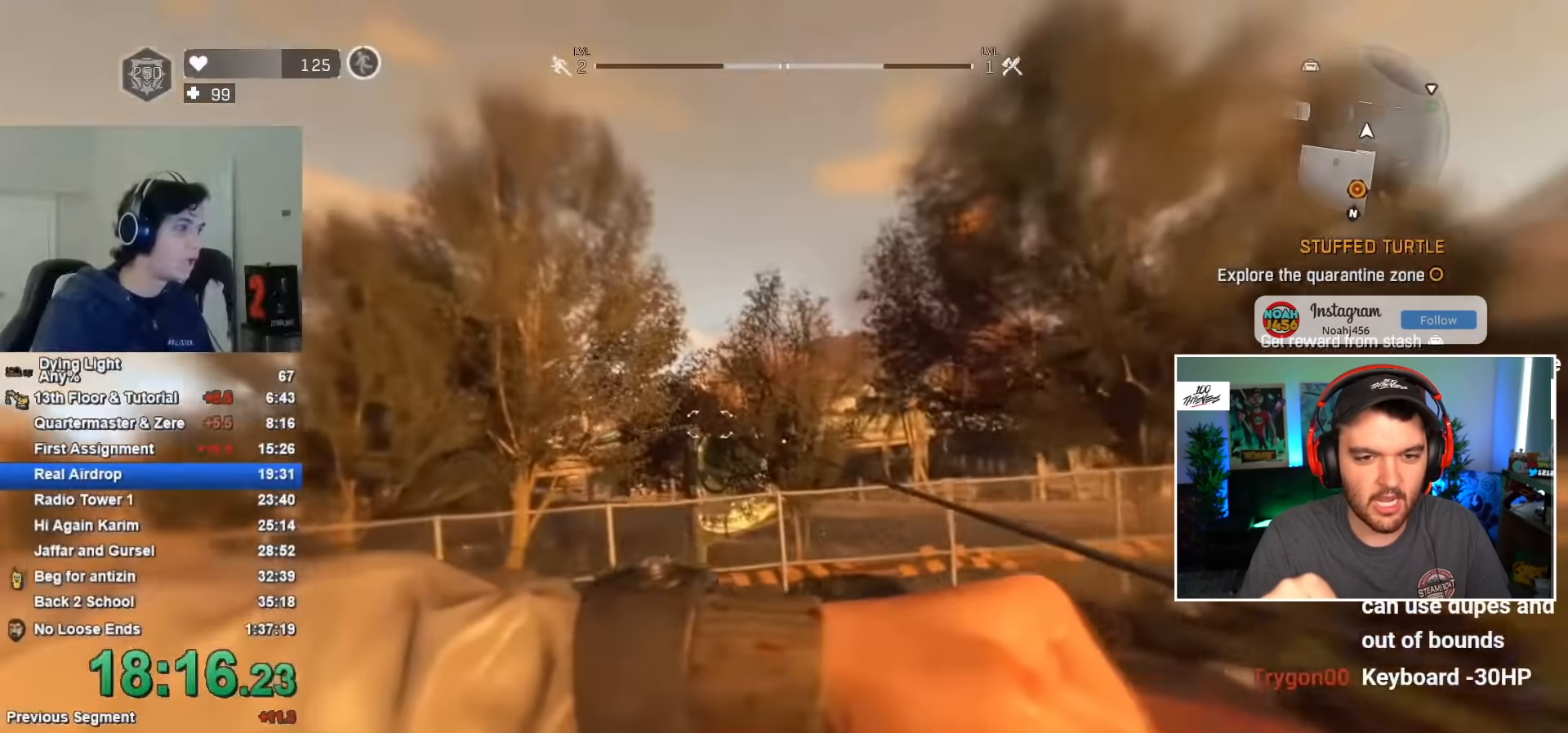
{"keys": ["shift", "w"], "mouse": [], "events": []}
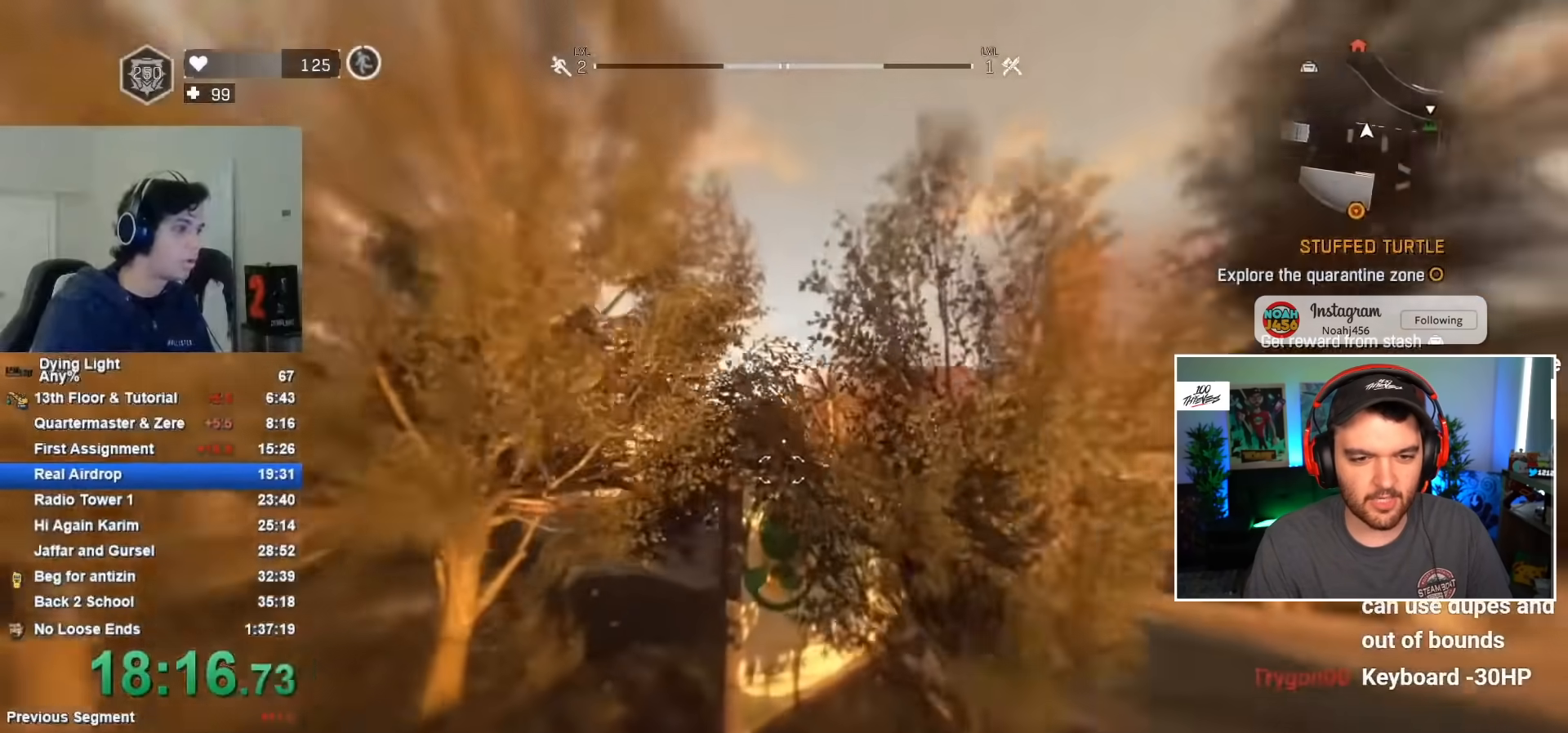
{"keys": ["shift", "w"], "mouse": [], "events": []}
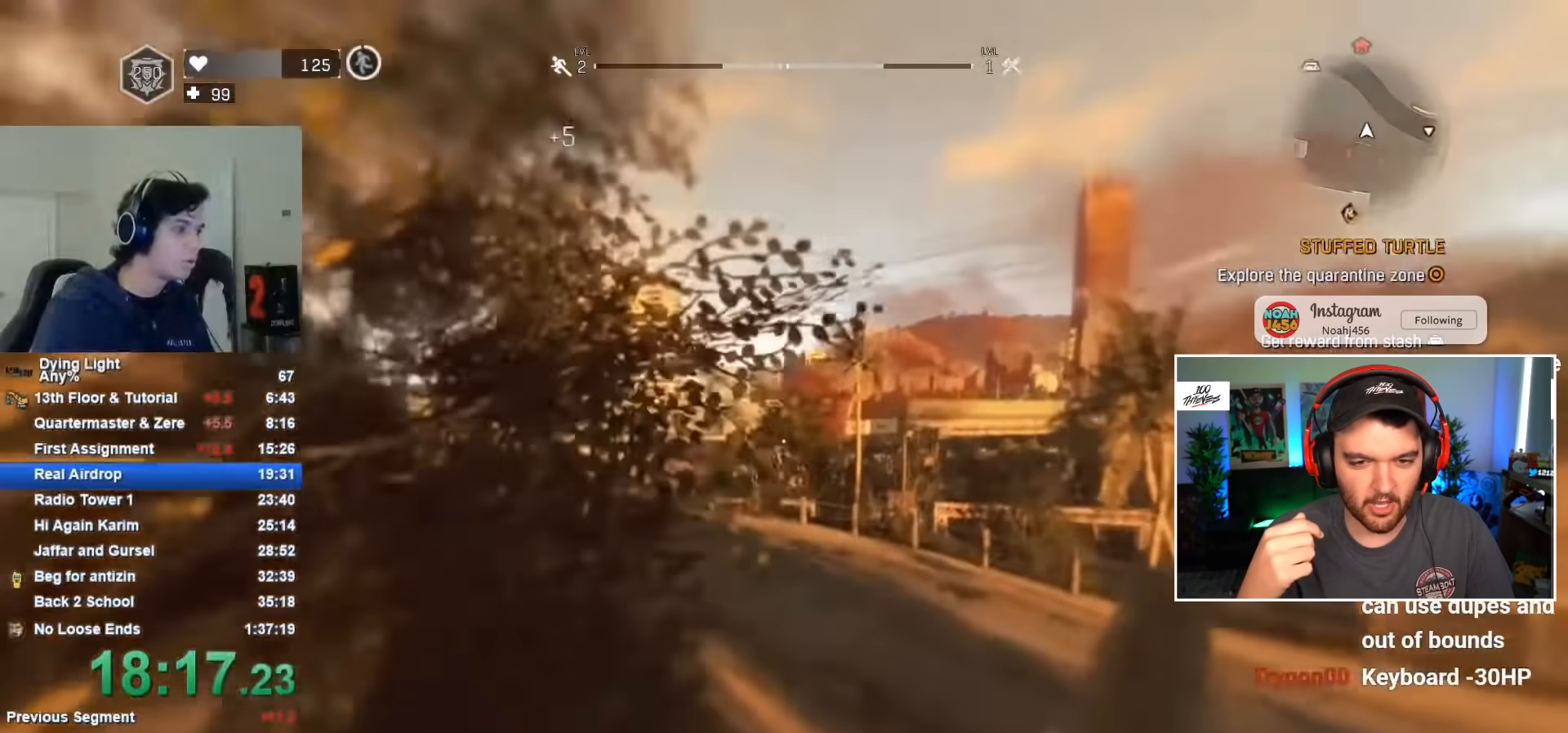
{"keys": ["shift", "w"], "mouse": [], "events": [[67, "space", "down"], [117, "space", "up"], [200, "space", "down"], [300, "space", "up"]]}
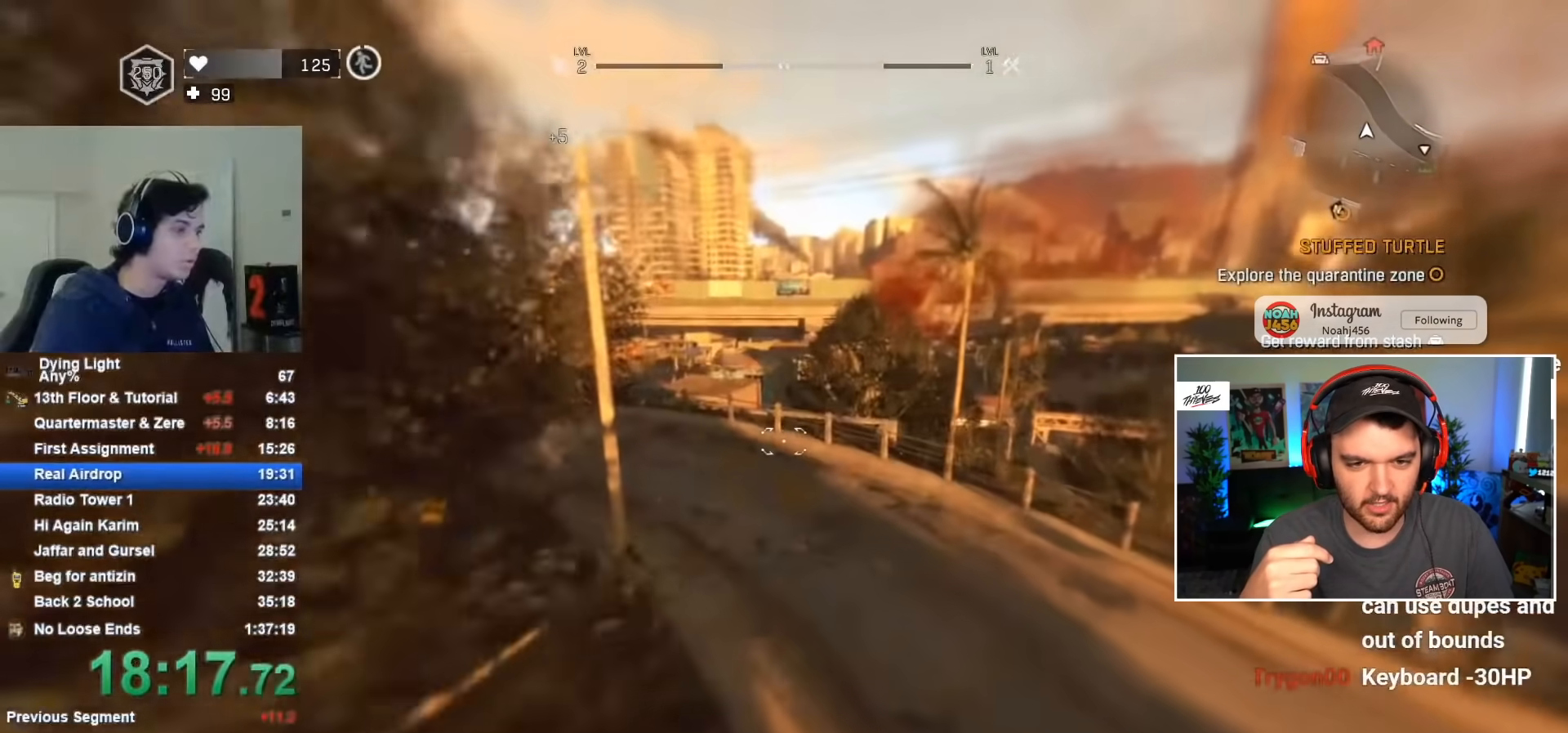
{"keys": ["shift", "w"], "mouse": ["wheel"], "events": [[450, "mouse_wheel", "down"]]}
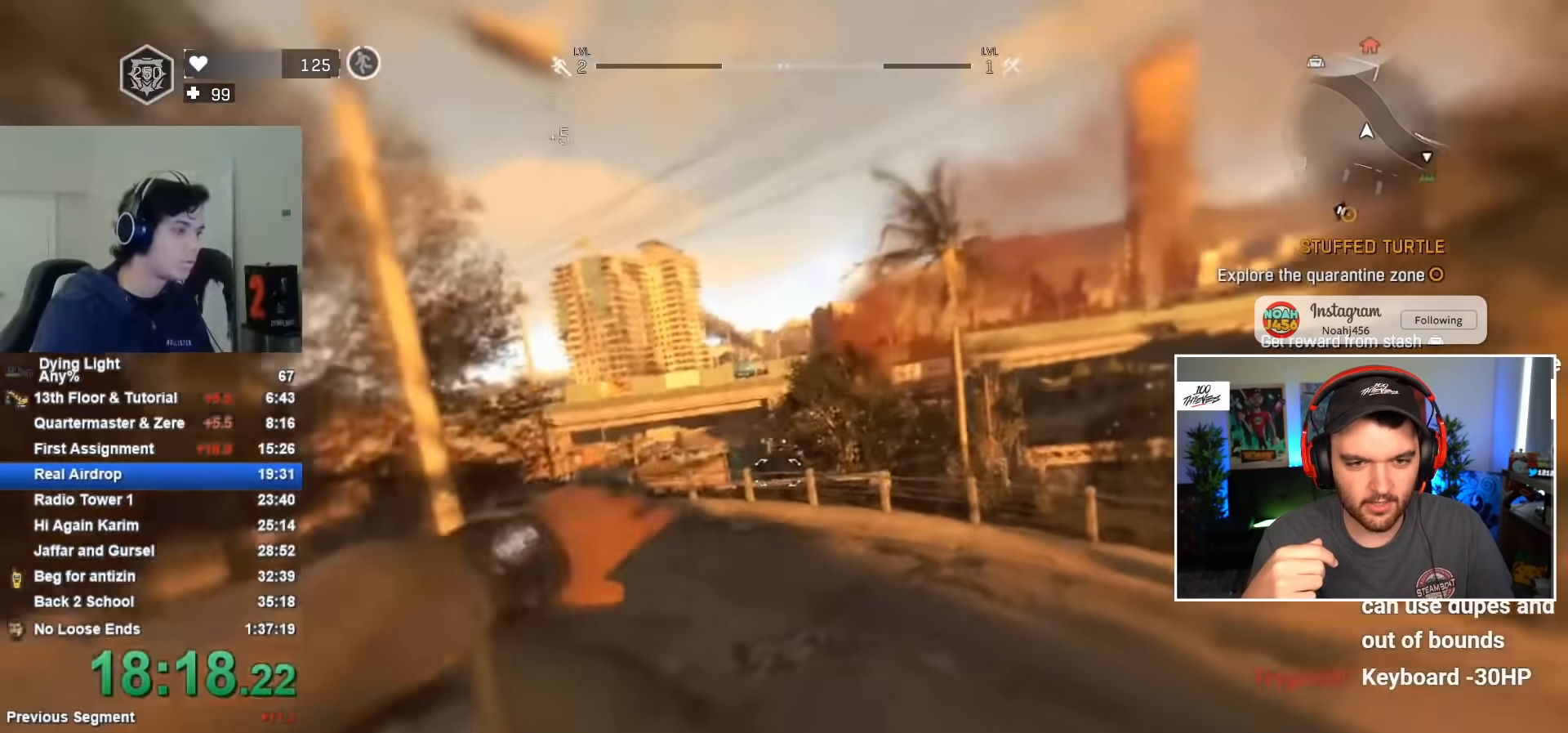
{"keys": ["shift", "w"], "mouse": [], "events": [[100, "mouse_wheel", "up"]]}
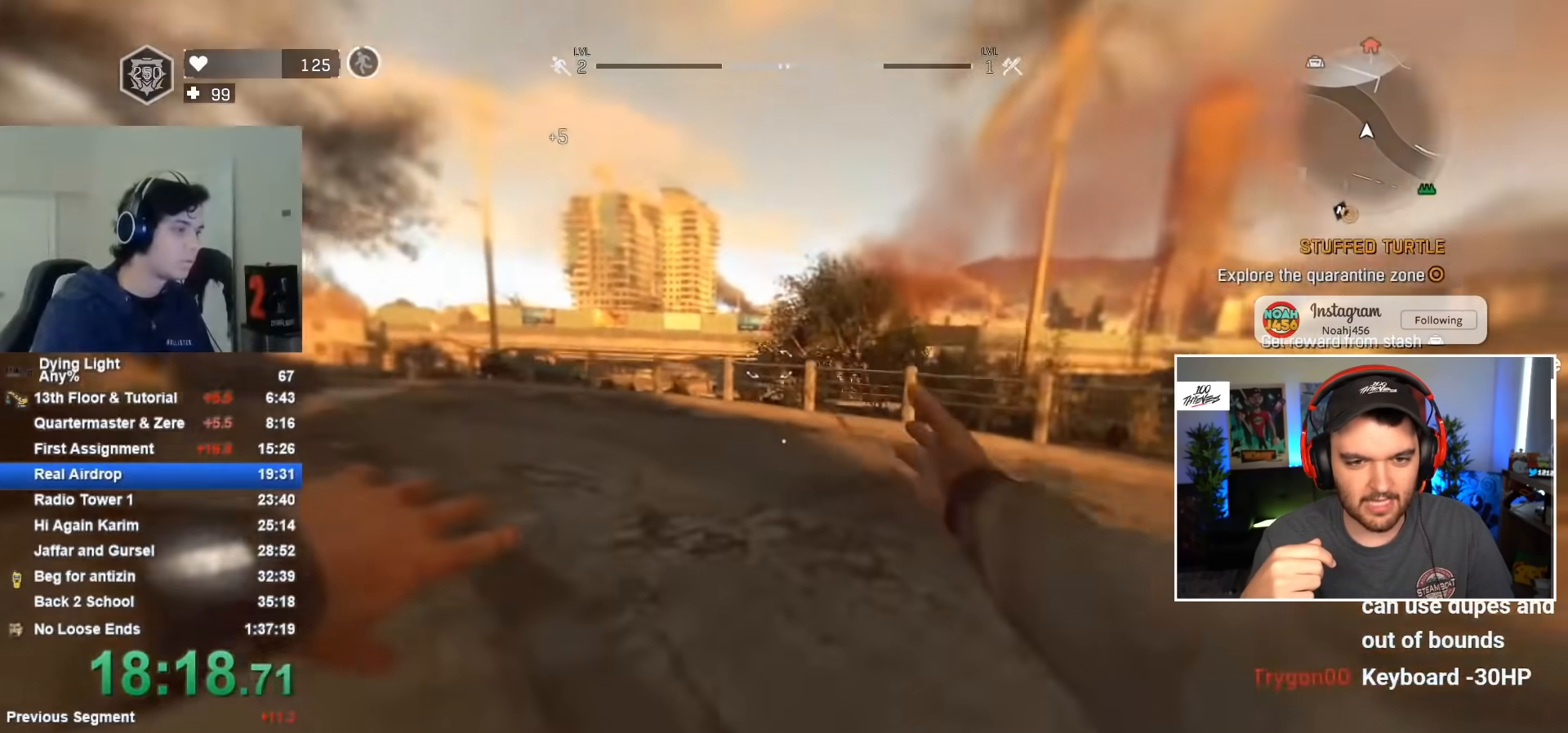
{"keys": ["shift", "w"], "mouse": [], "events": []}
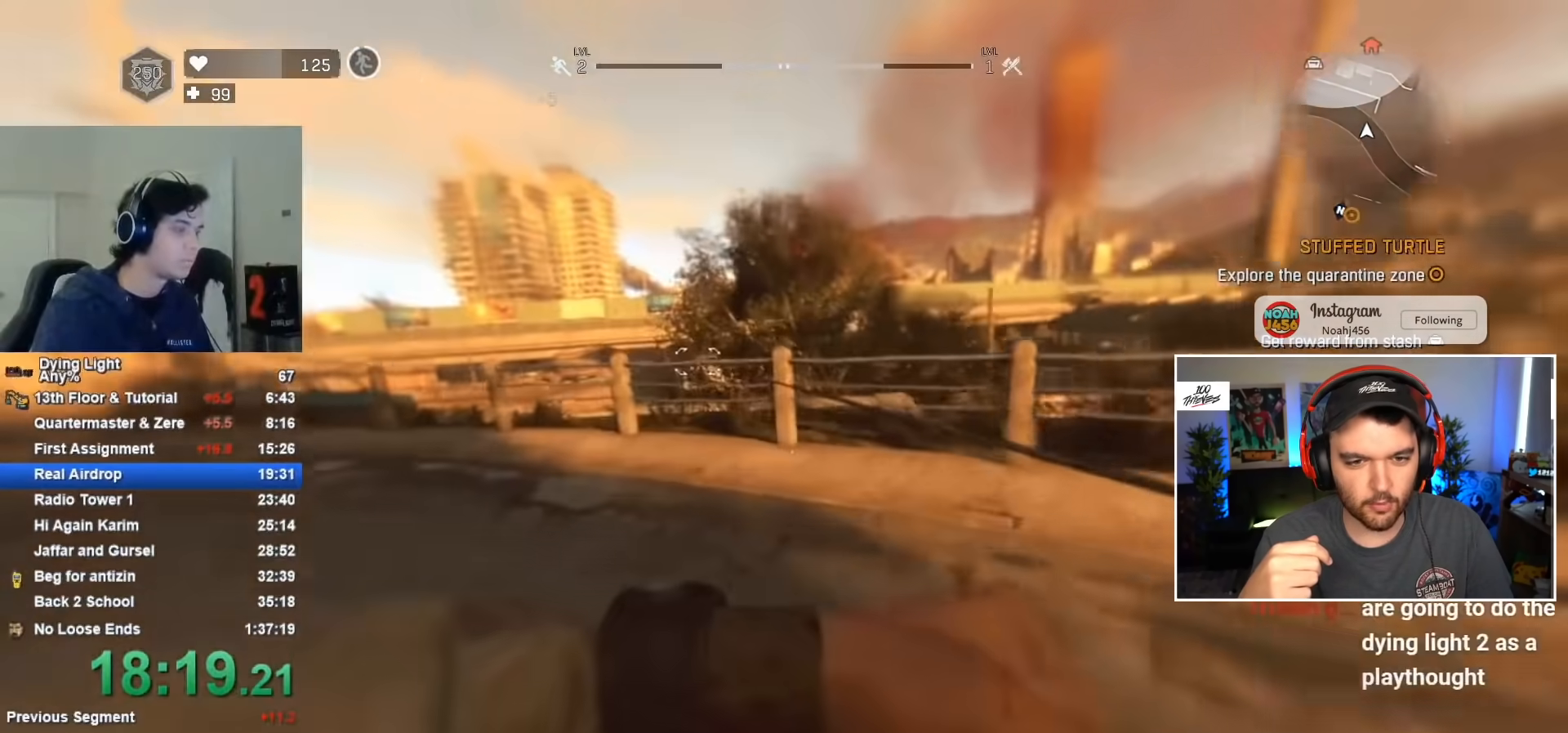
{"keys": ["shift", "space", "w"], "mouse": [], "events": [[500, "space", "down"]]}
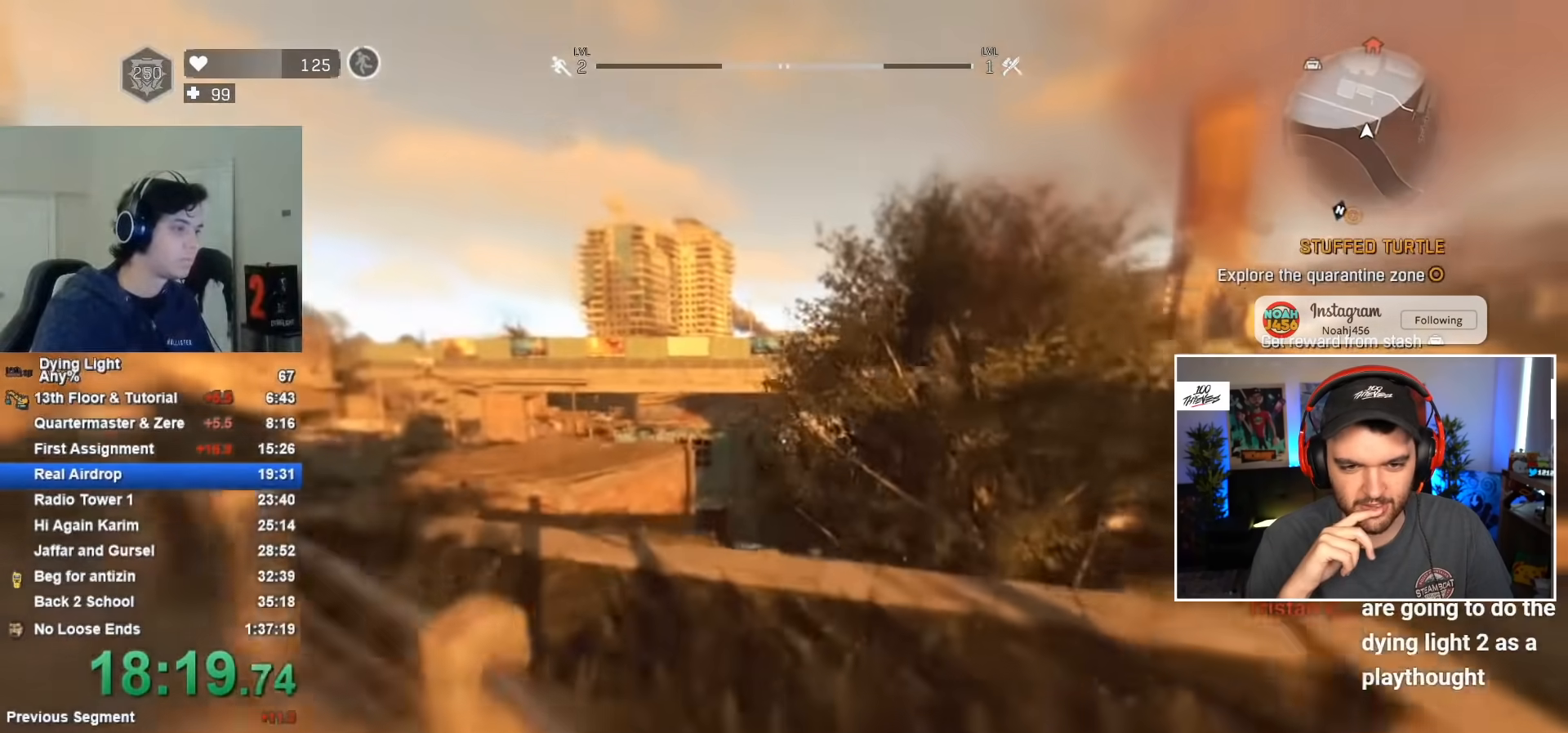
{"keys": ["shift", "w"], "mouse": [], "events": [[100, "space", "up"], [183, "space", "down"], [233, "space", "up"], [333, "space", "down"], [417, "space", "up"]]}
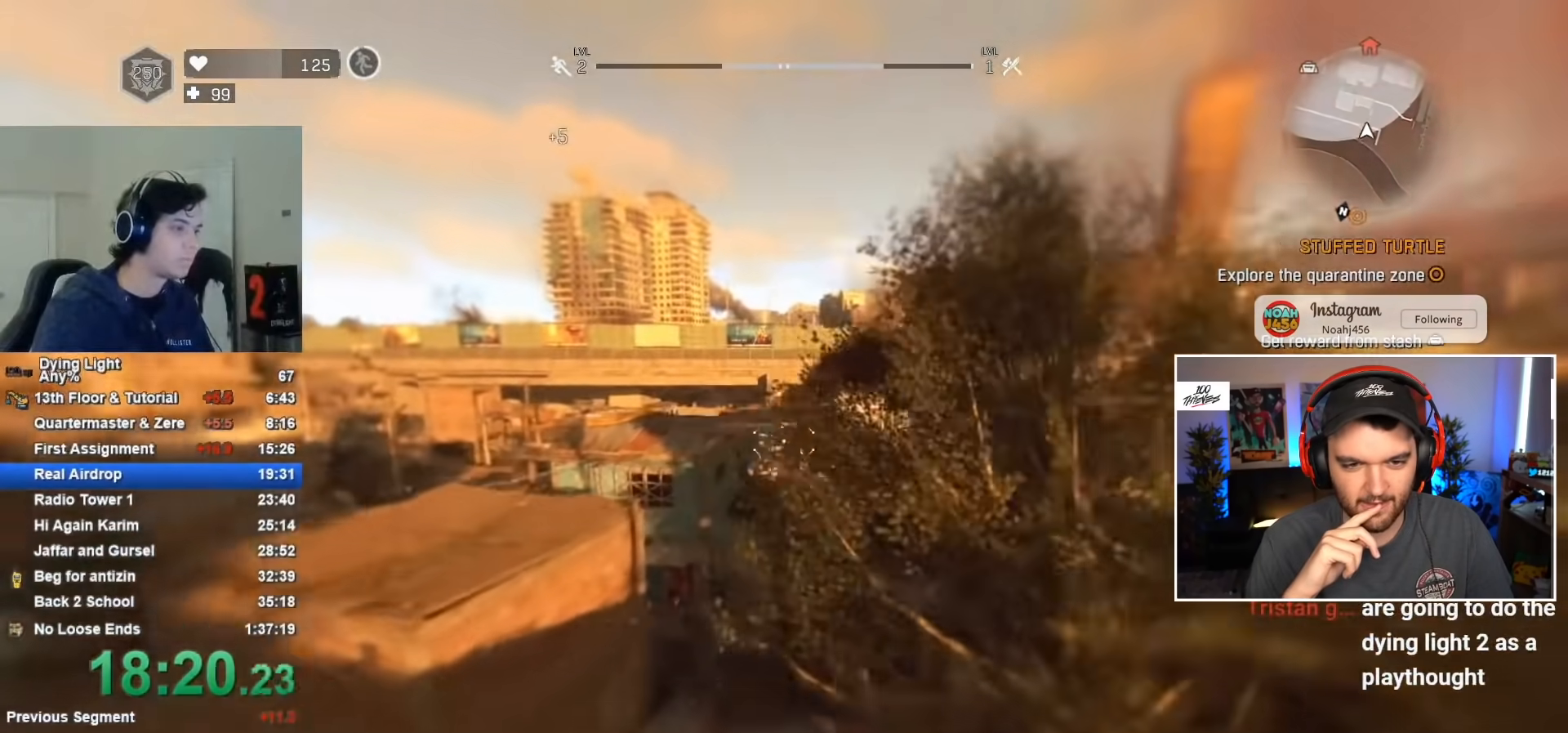
{"keys": ["shift", "w"], "mouse": [], "events": [[350, "mouse_wheel", "down"], [483, "mouse_wheel", "up"]]}
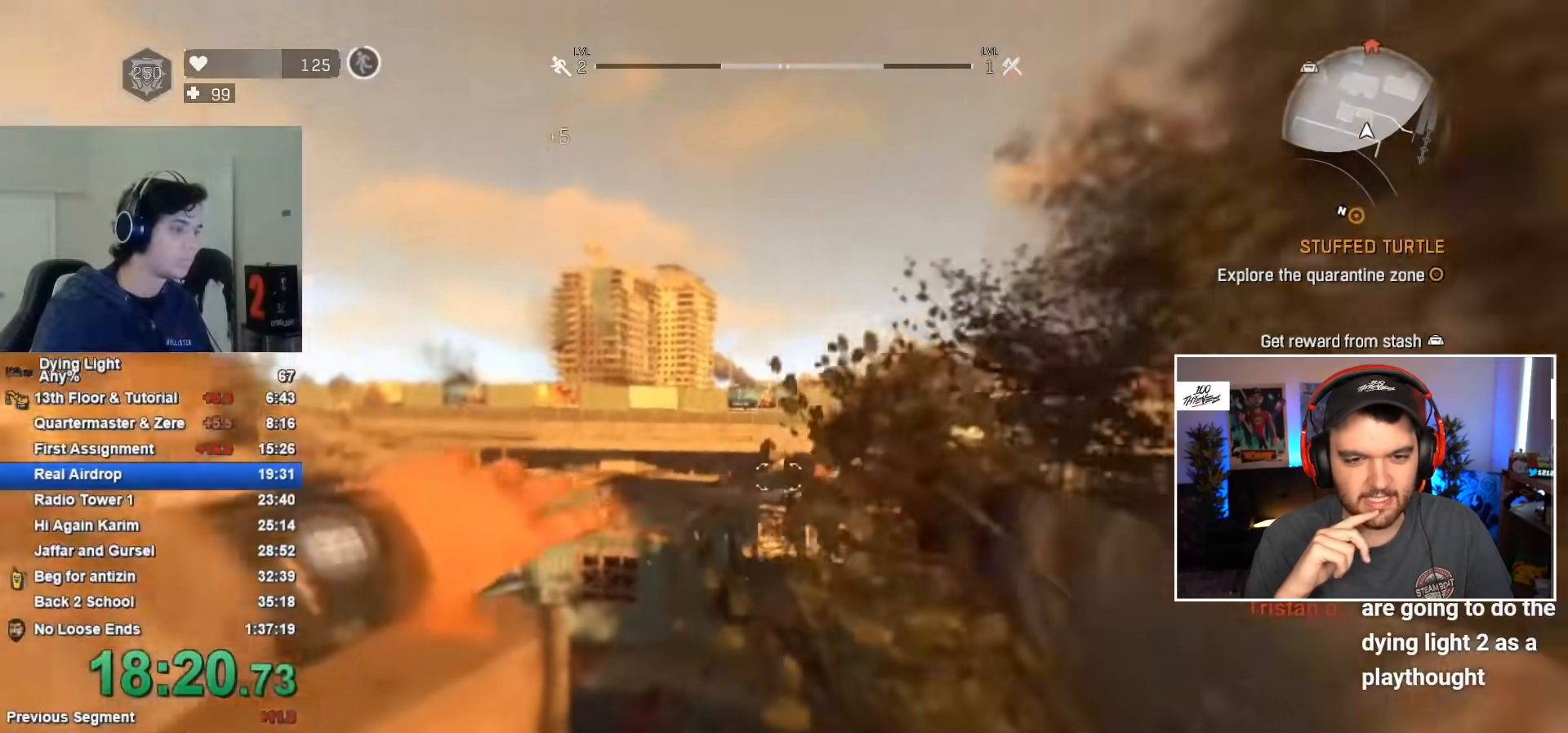
{"keys": ["shift", "w"], "mouse": [], "events": []}
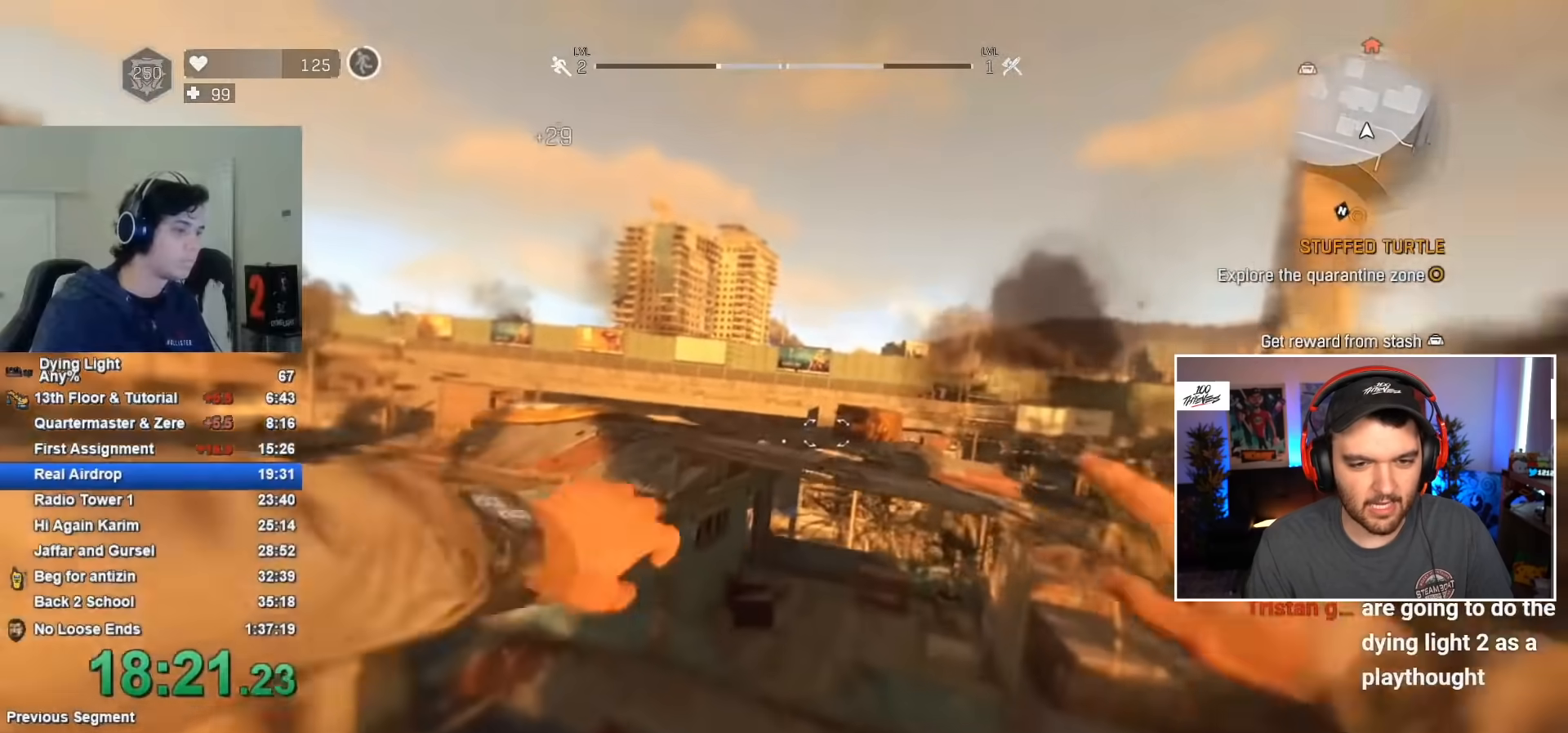
{"keys": ["shift", "w"], "mouse": [], "events": []}
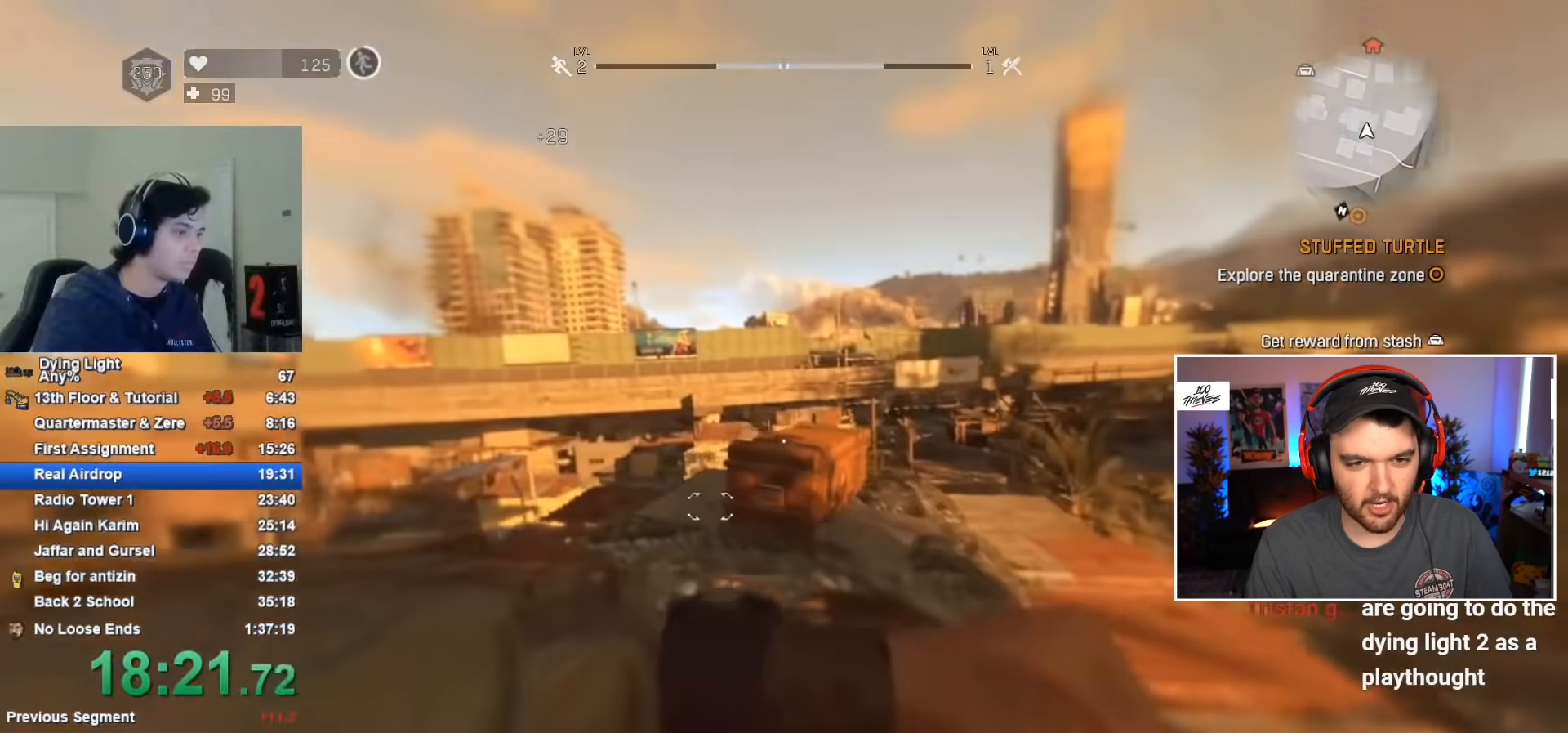
{"keys": [], "mouse": [], "events": [[17, "shift", "up"], [117, "tab", "down"], [350, "tab", "up"], [433, "w", "up"]]}
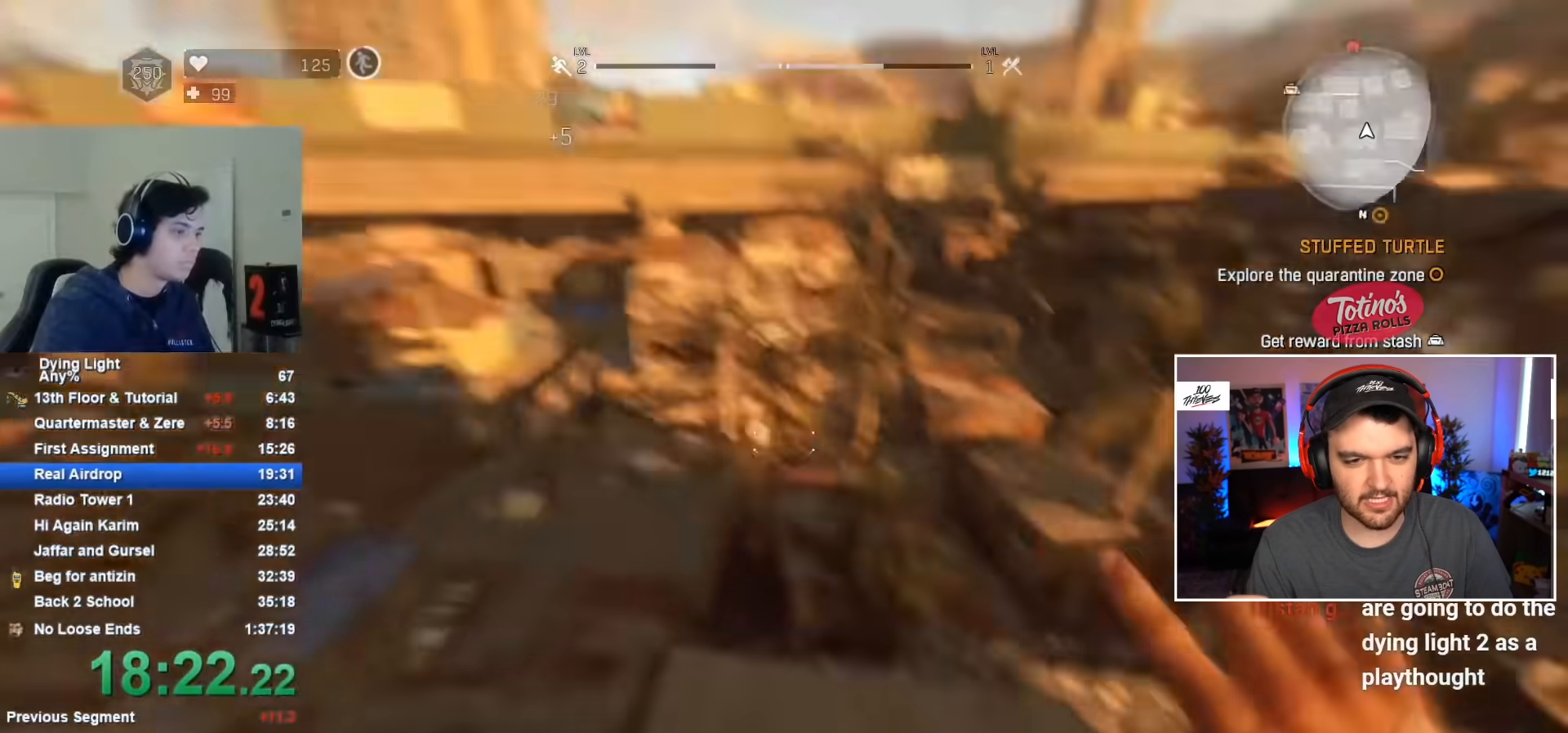
{"keys": ["f"], "mouse": [], "events": [[133, "f", "down"], [217, "f", "up"], [317, "f", "down"], [367, "f", "up"], [450, "f", "down"]]}
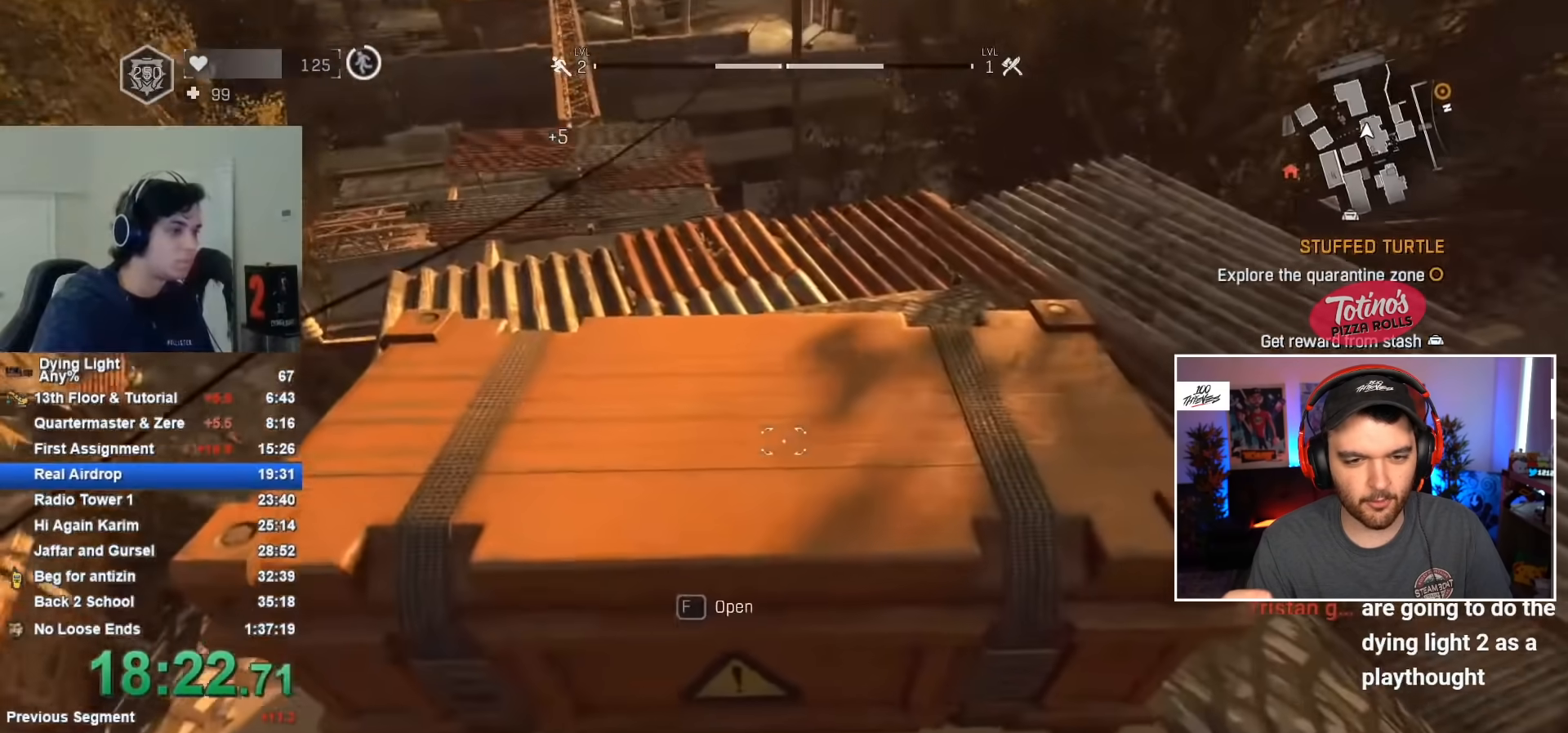
{"keys": [], "mouse": [], "events": [[50, "f", "up"], [150, "f", "down"], [233, "f", "up"], [333, "f", "down"], [367, "f", "up"]]}
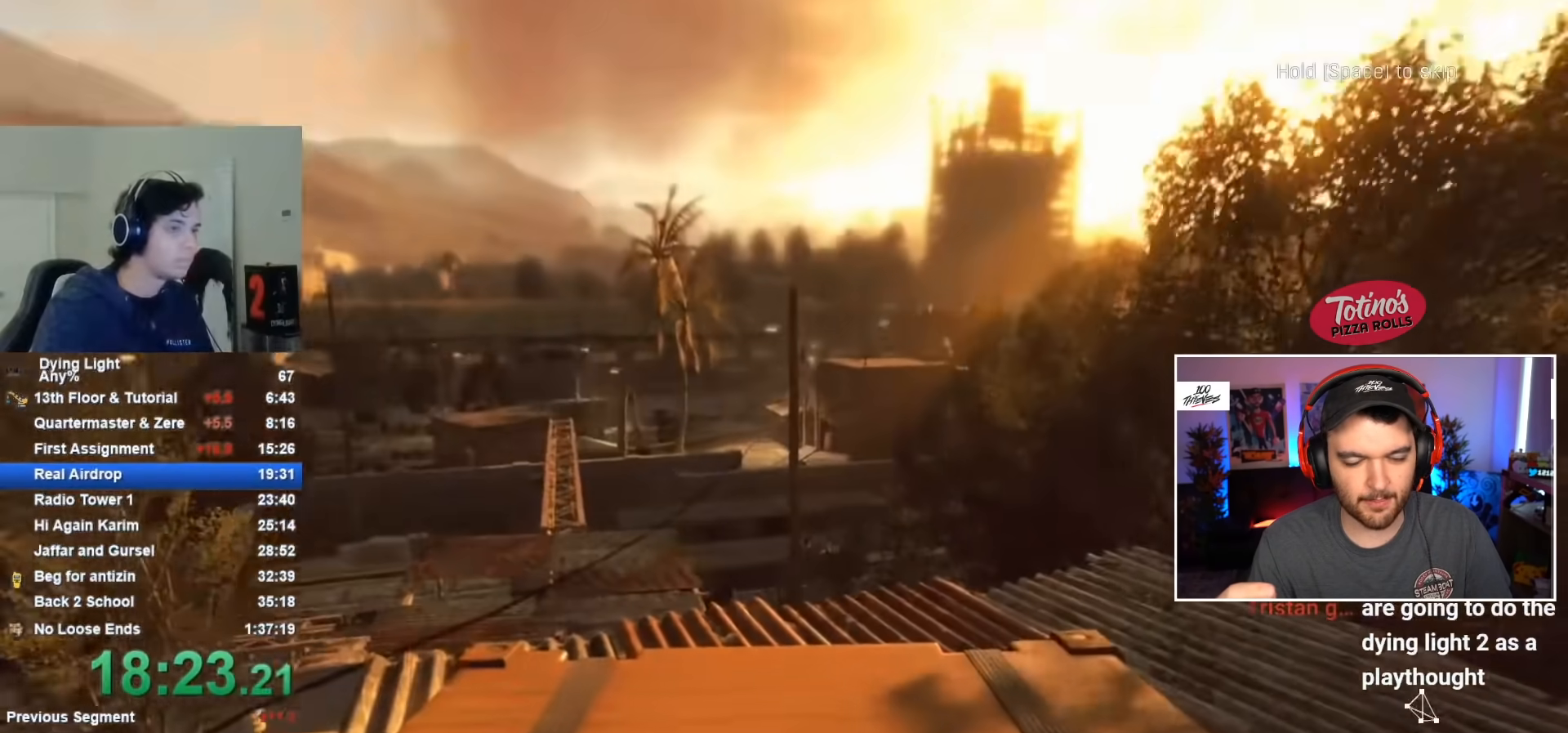
{"keys": ["space"], "mouse": [], "events": [[250, "space", "down"]]}
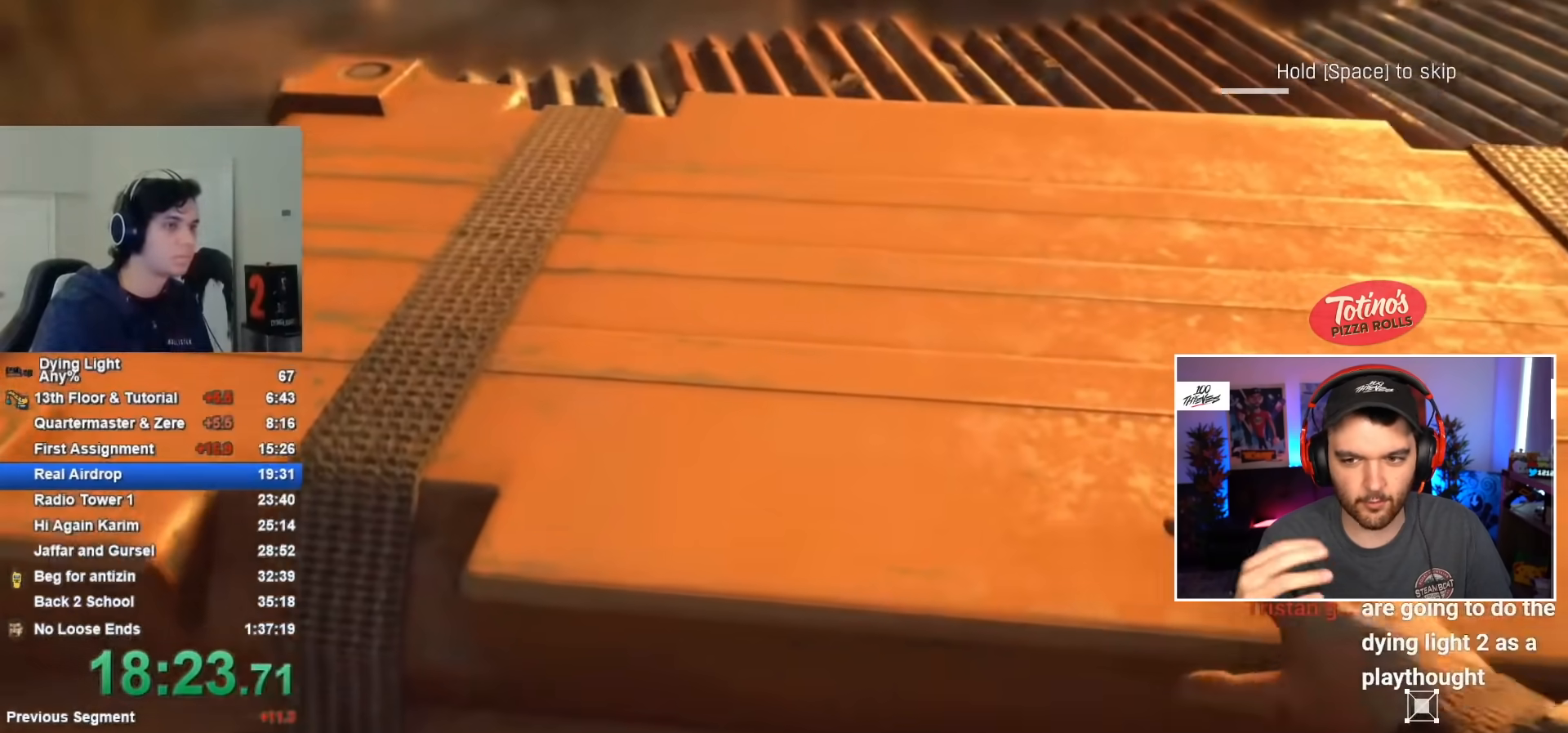
{"keys": ["space"], "mouse": [], "events": []}
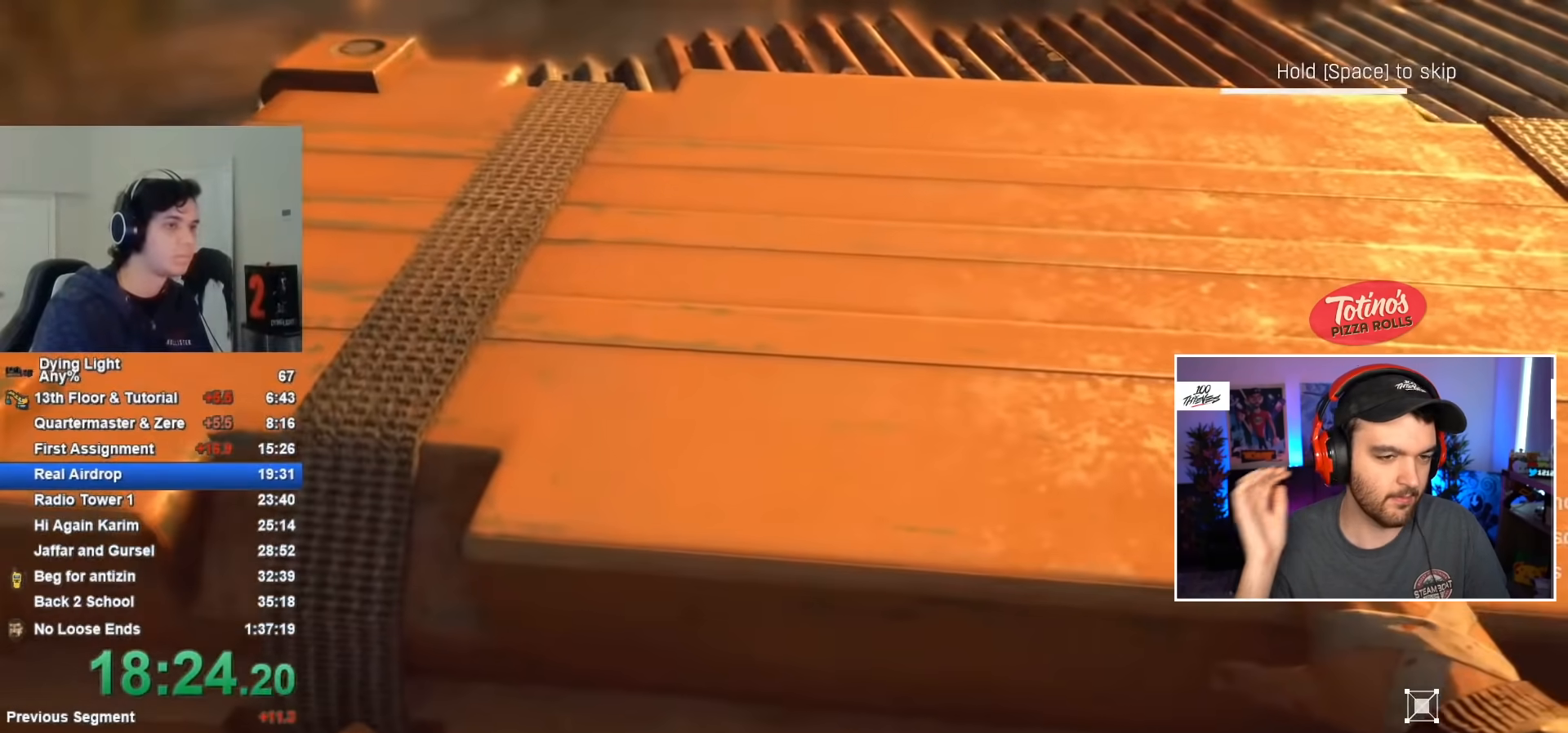
{"keys": ["space"], "mouse": [], "events": []}
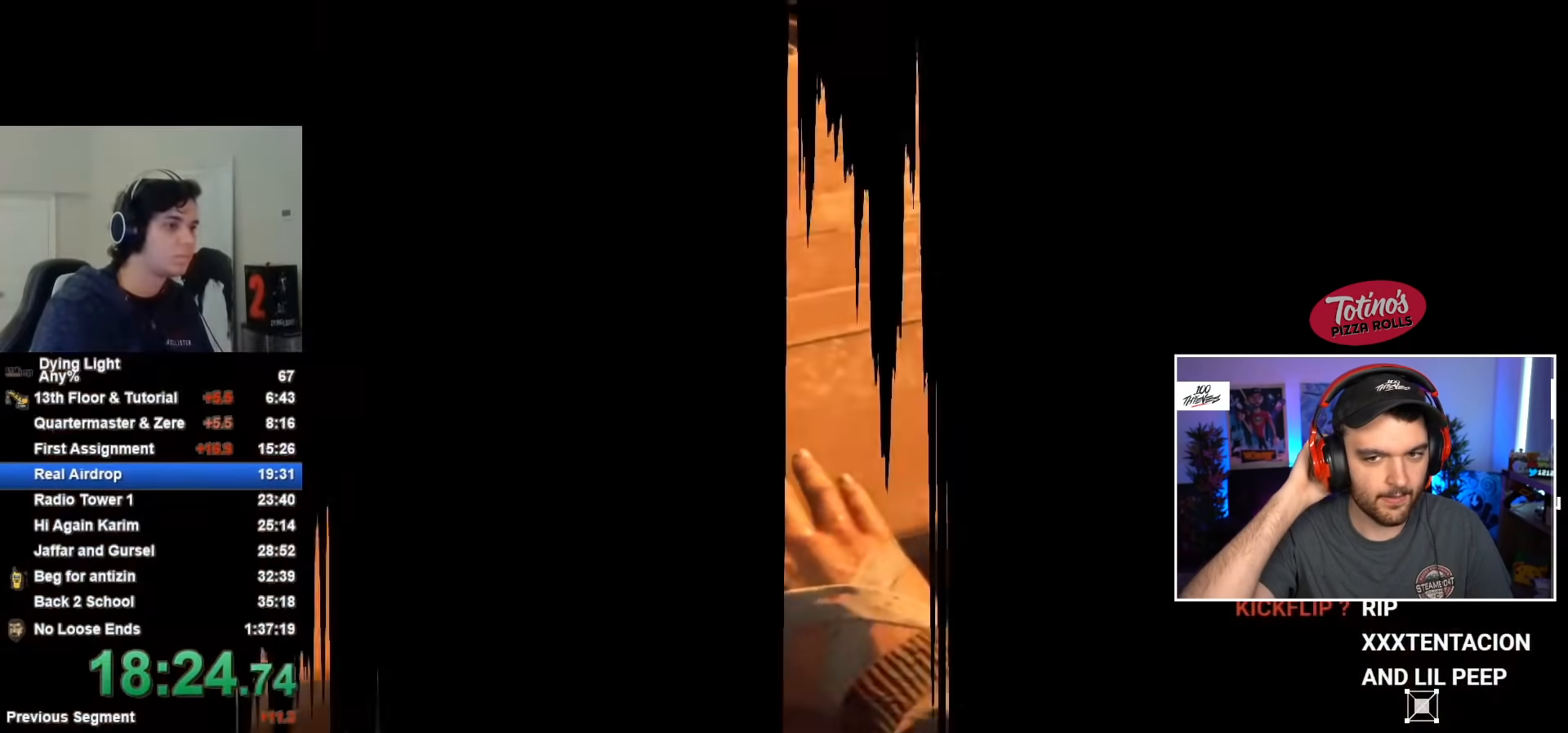
{"keys": [], "mouse": [], "events": [[433, "space", "up"]]}
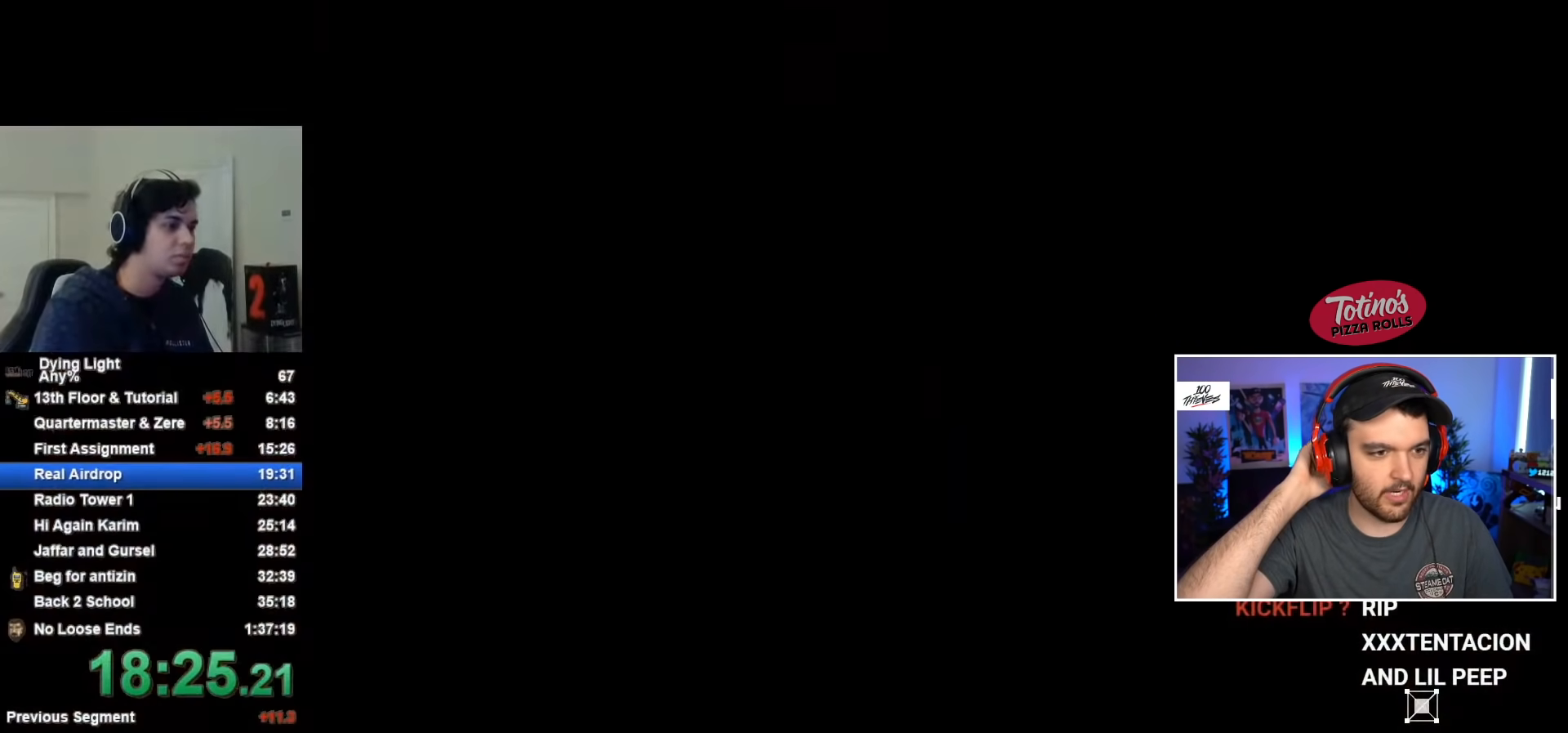
{"keys": [], "mouse": [], "events": []}
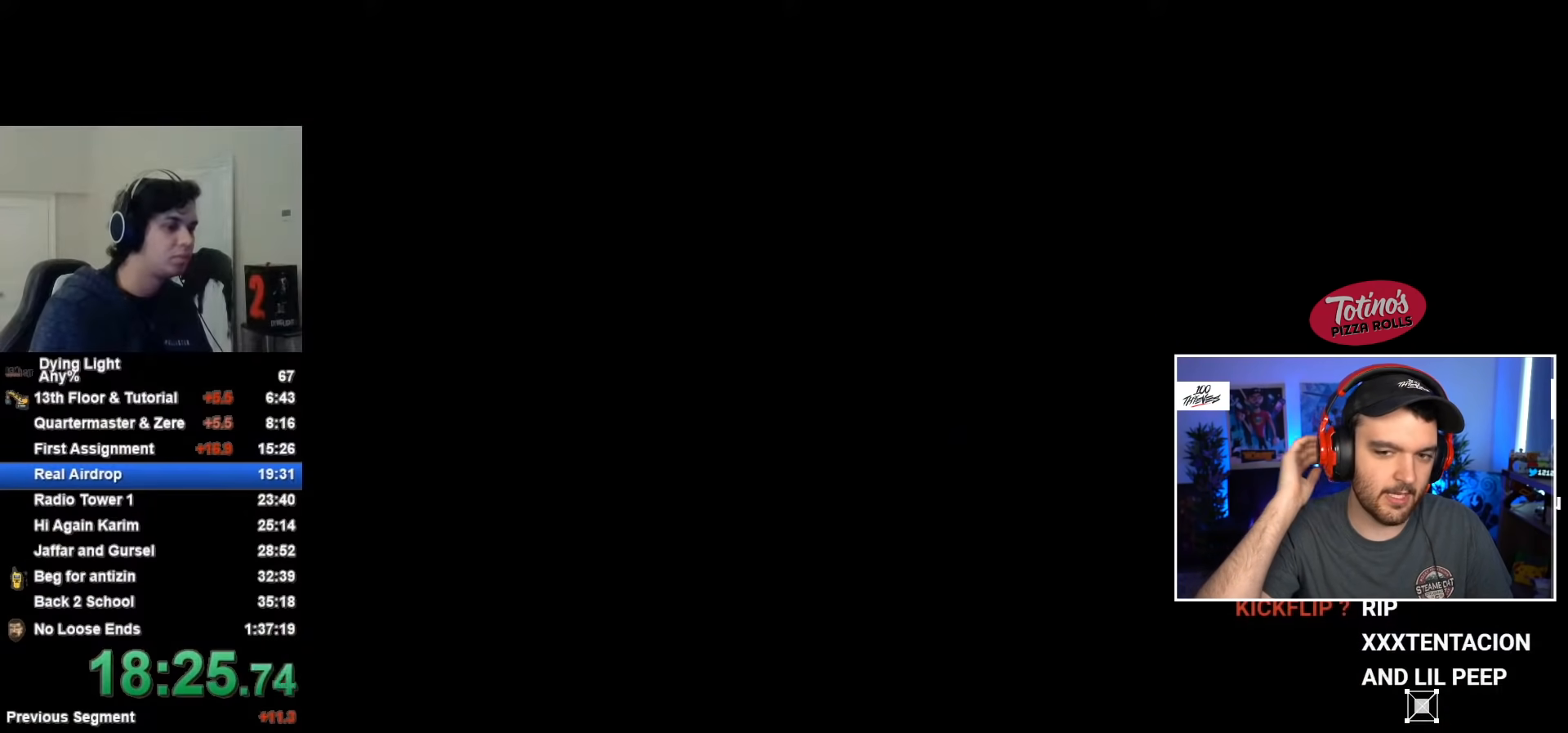
{"keys": ["shift", "w"], "mouse": [], "events": [[50, "1", "down"], [283, "1", "up"], [417, "shift", "down"], [417, "w", "down"]]}
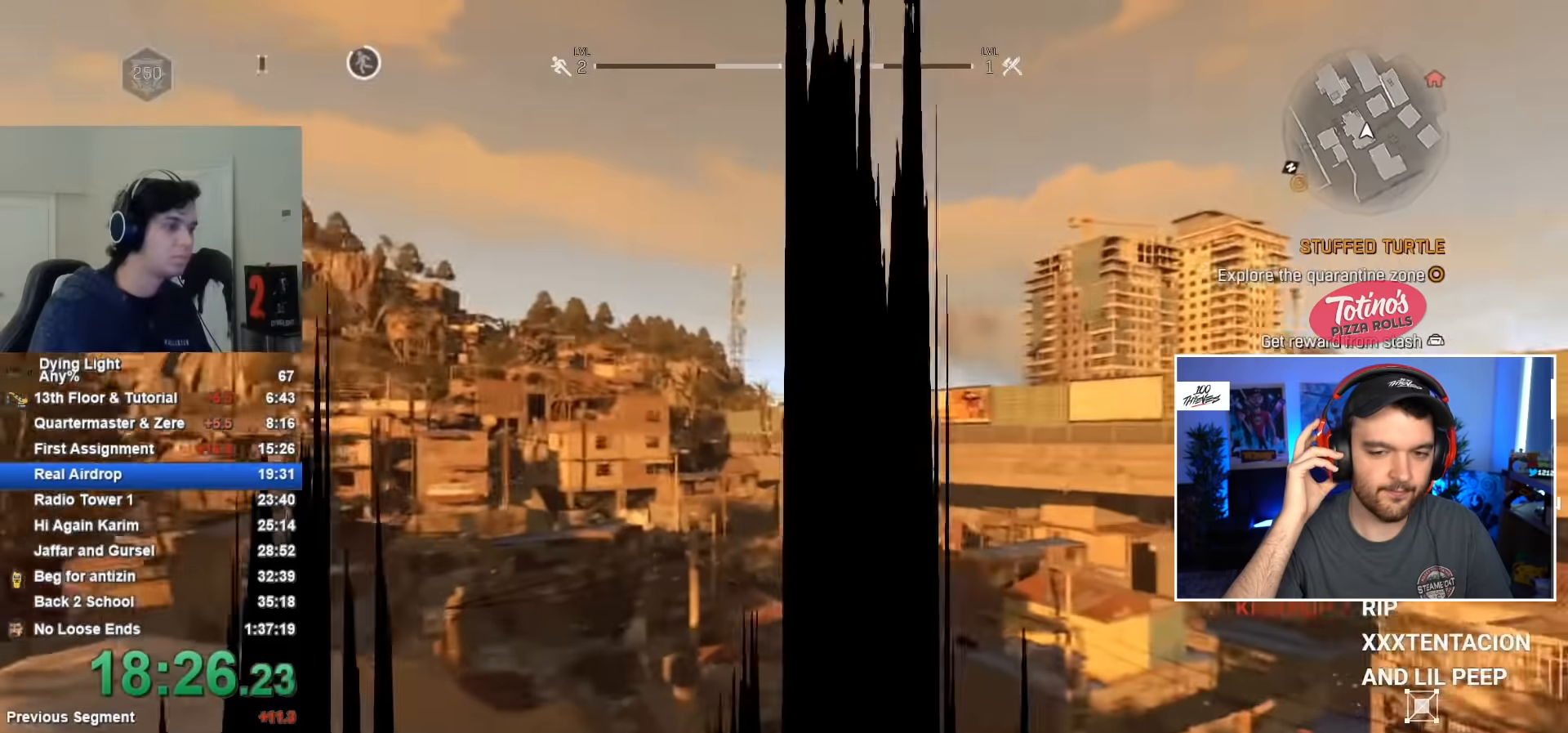
{"keys": ["shift", "w"], "mouse": [], "events": [[300, "space", "down"], [433, "space", "up"]]}
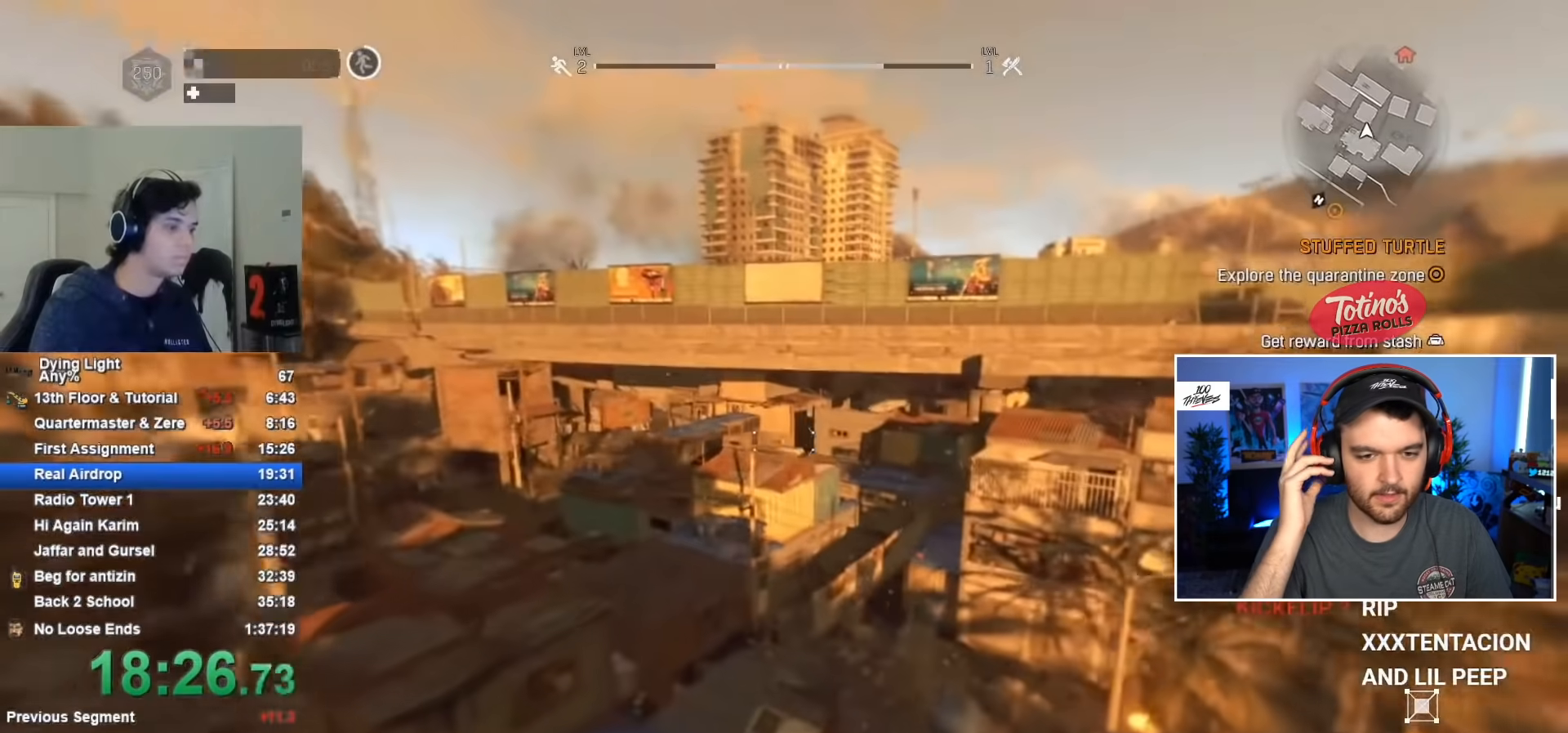
{"keys": ["shift", "w"], "mouse": [], "events": []}
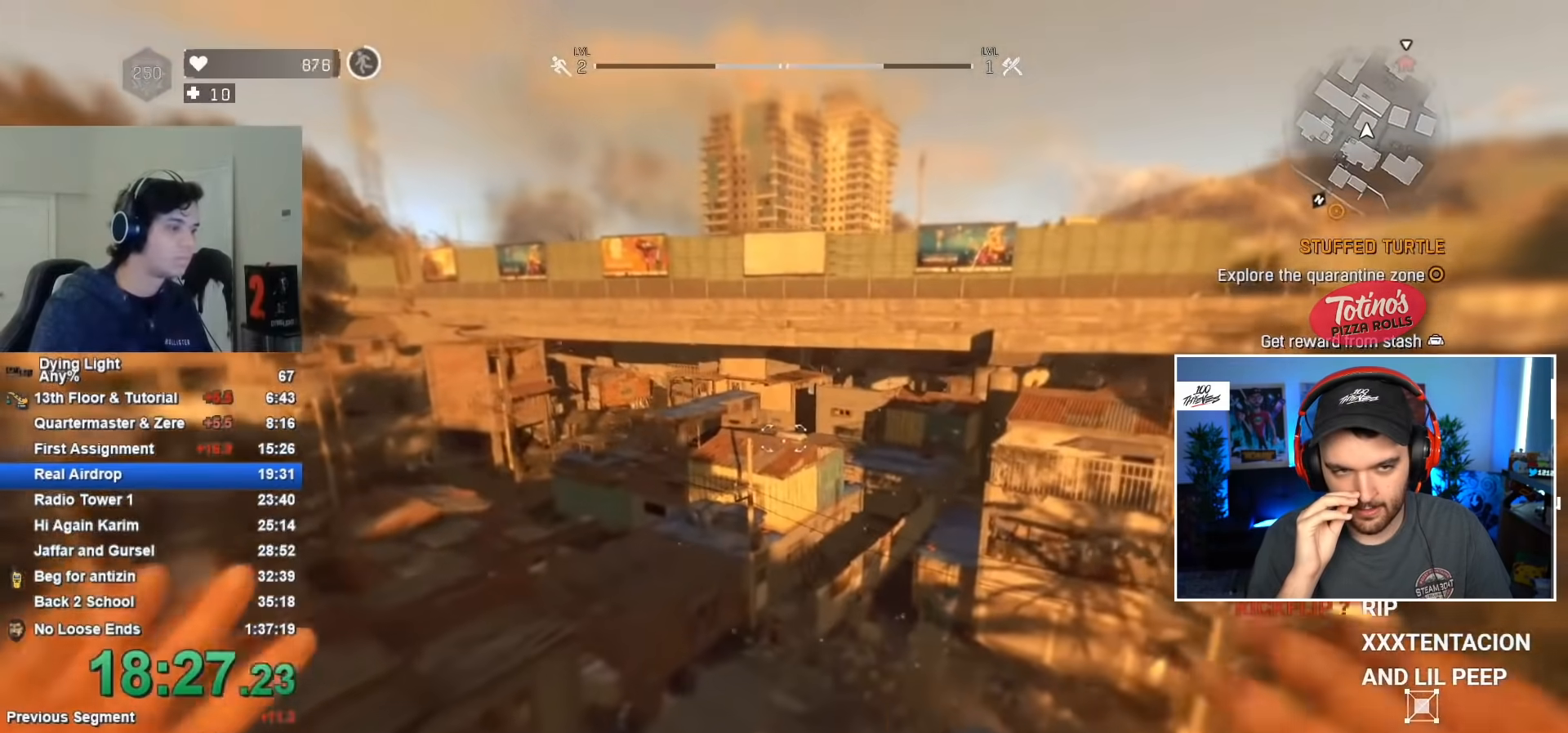
{"keys": ["shift", "w"], "mouse": [], "events": [[100, "mouse_wheel", "down"], [183, "mouse_wheel", "up"]]}
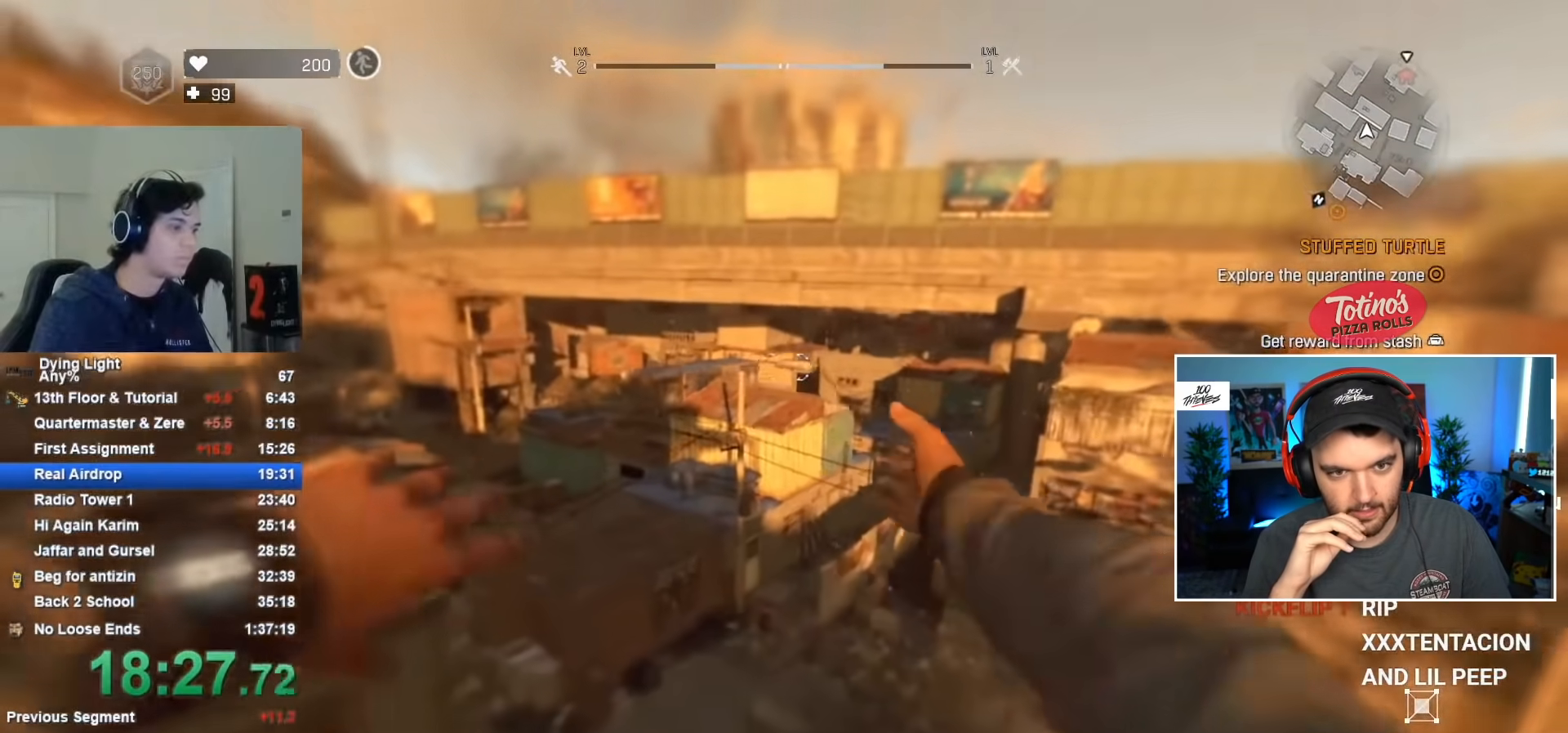
{"keys": ["shift", "w"], "mouse": [], "events": []}
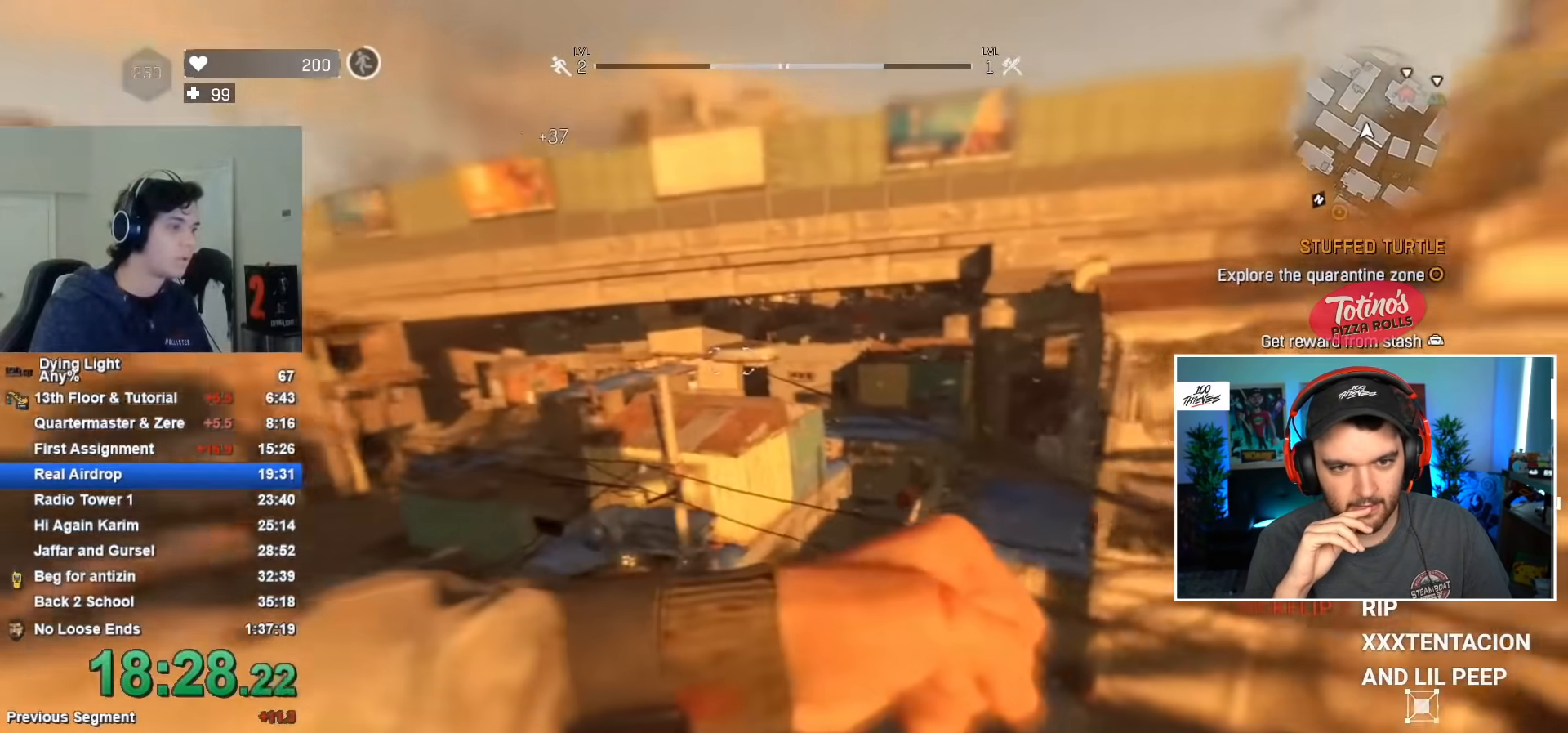
{"keys": ["shift", "w"], "mouse": [], "events": []}
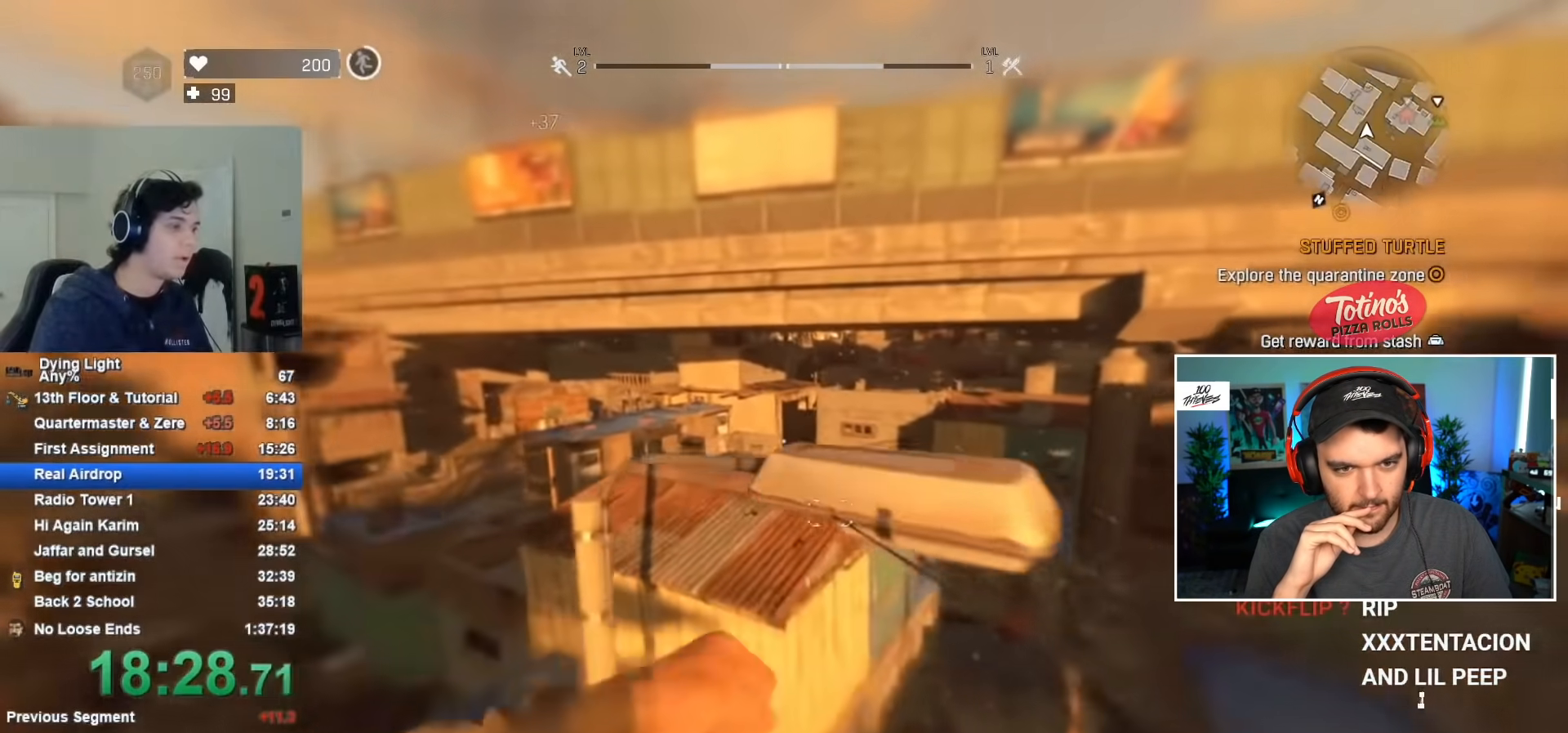
{"keys": ["shift", "w"], "mouse": [], "events": []}
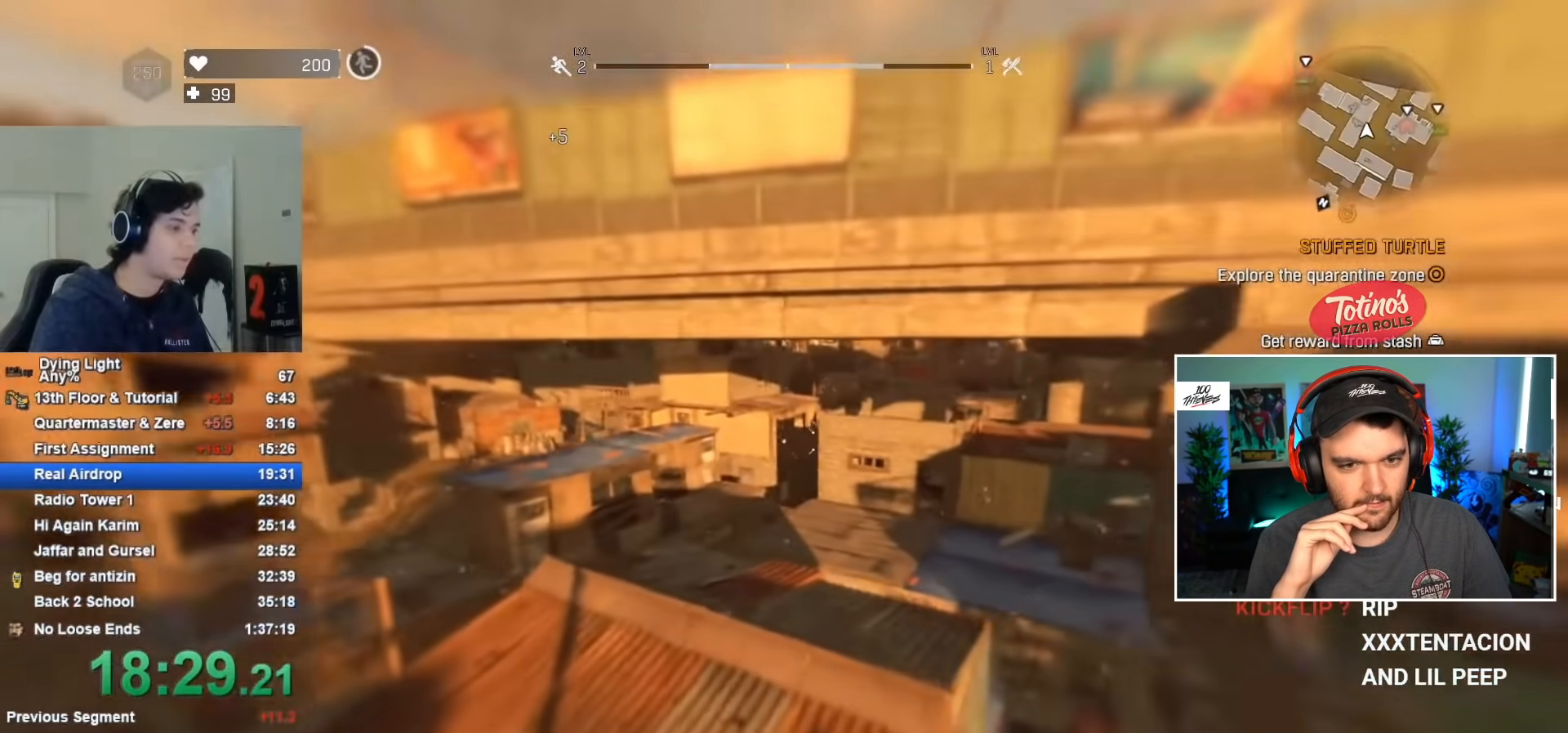
{"keys": ["shift", "w"], "mouse": [], "events": []}
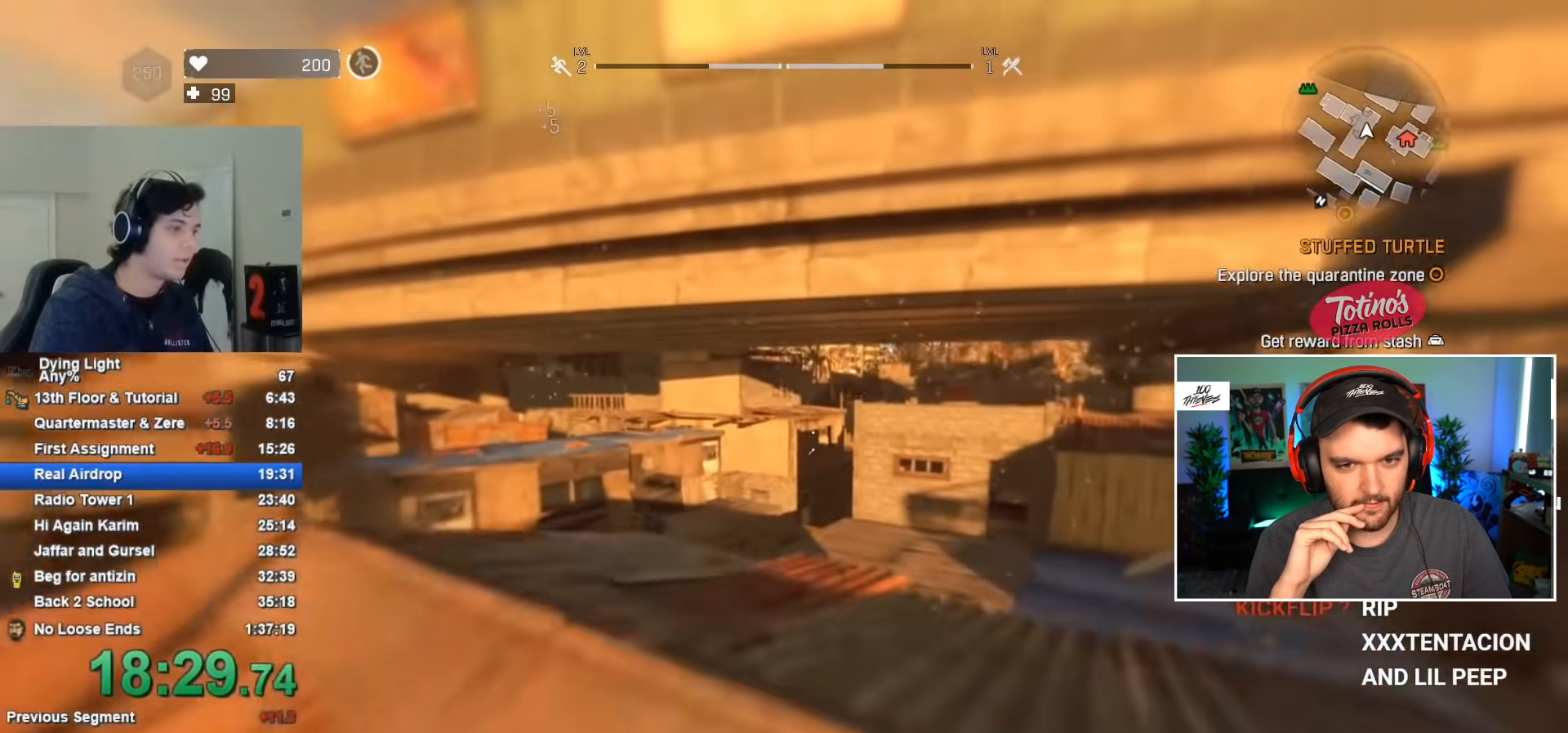
{"keys": ["shift", "w"], "mouse": [], "events": [[383, "a", "down"], [433, "a", "up"]]}
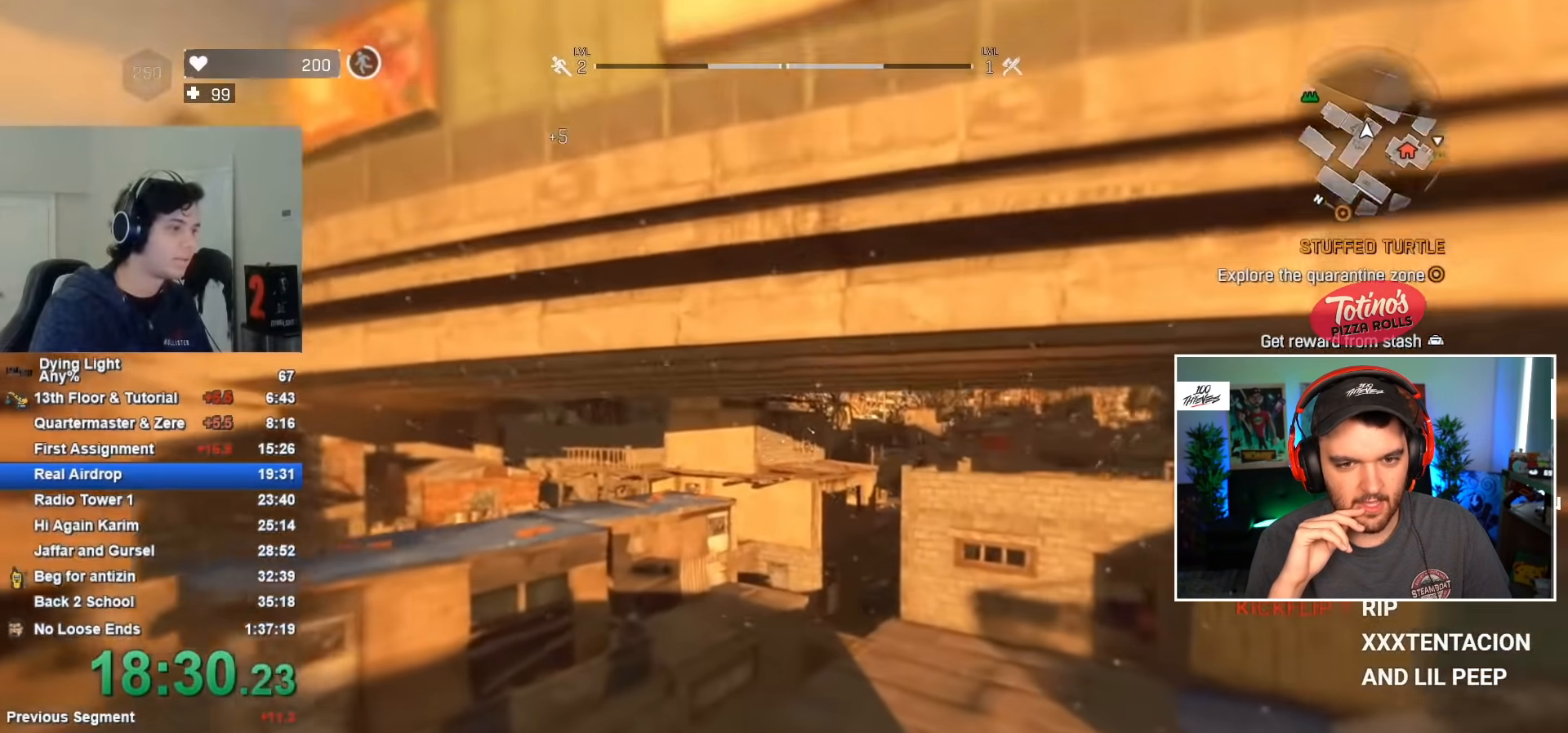
{"keys": ["shift", "w"], "mouse": [], "events": [[167, "space", "down"], [317, "space", "up"], [367, "mouse_wheel", "down"], [500, "mouse_wheel", "up"]]}
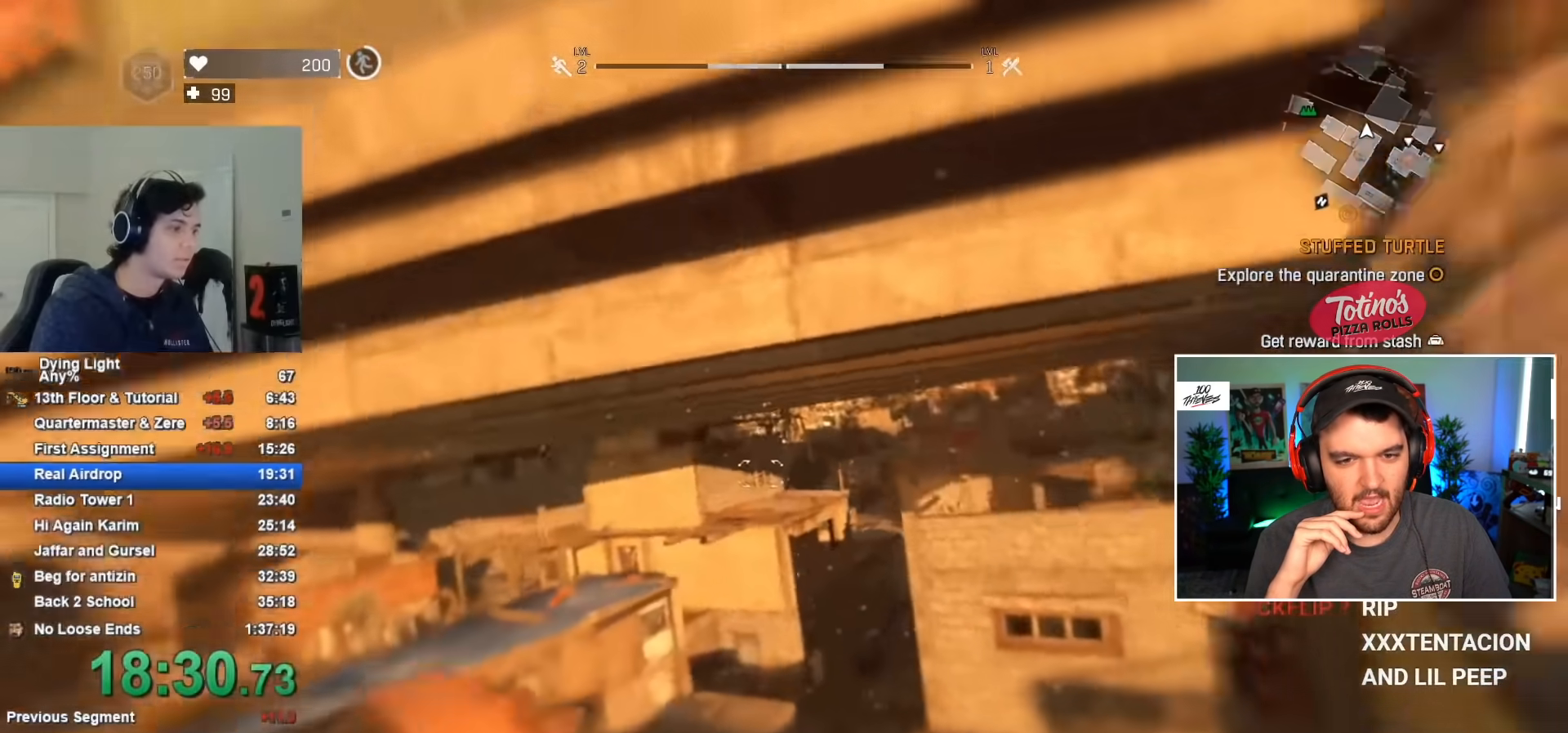
{"keys": ["shift", "w"], "mouse": [], "events": []}